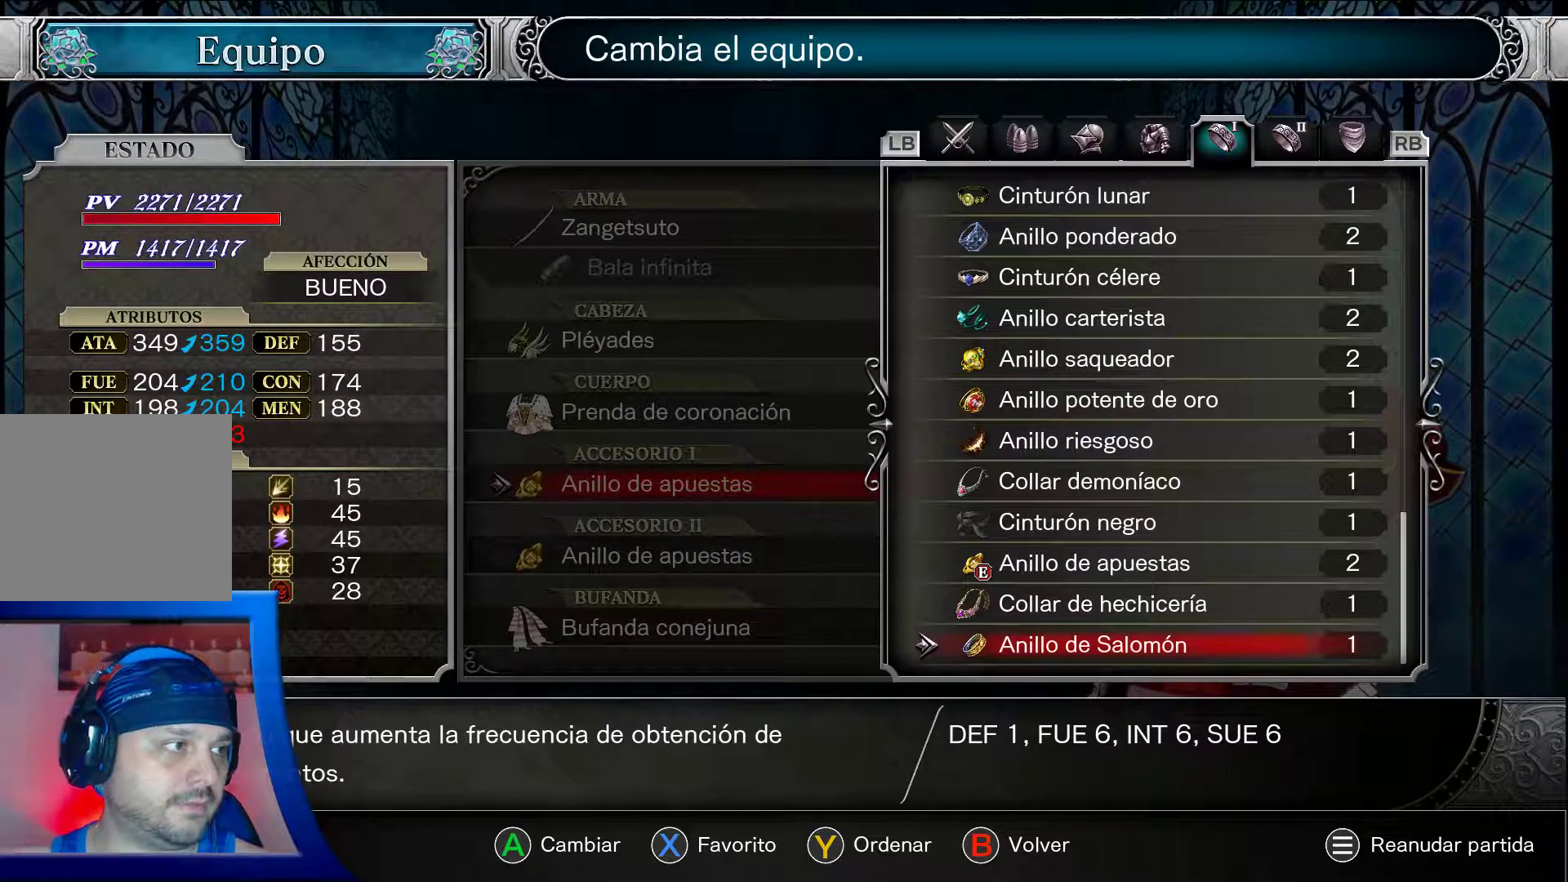
Gameplay with a controller (Xbox layout); each line is a JSON object with the inputs held at the frame after it. "events" lists button and stick changes between this image and that frame as [ms after this image, input, new state], when the widget could be followed in between. Not read: HOME L3 R3.
{"buttons": ["A"], "left_stick": "center", "right_stick": "center", "events": []}
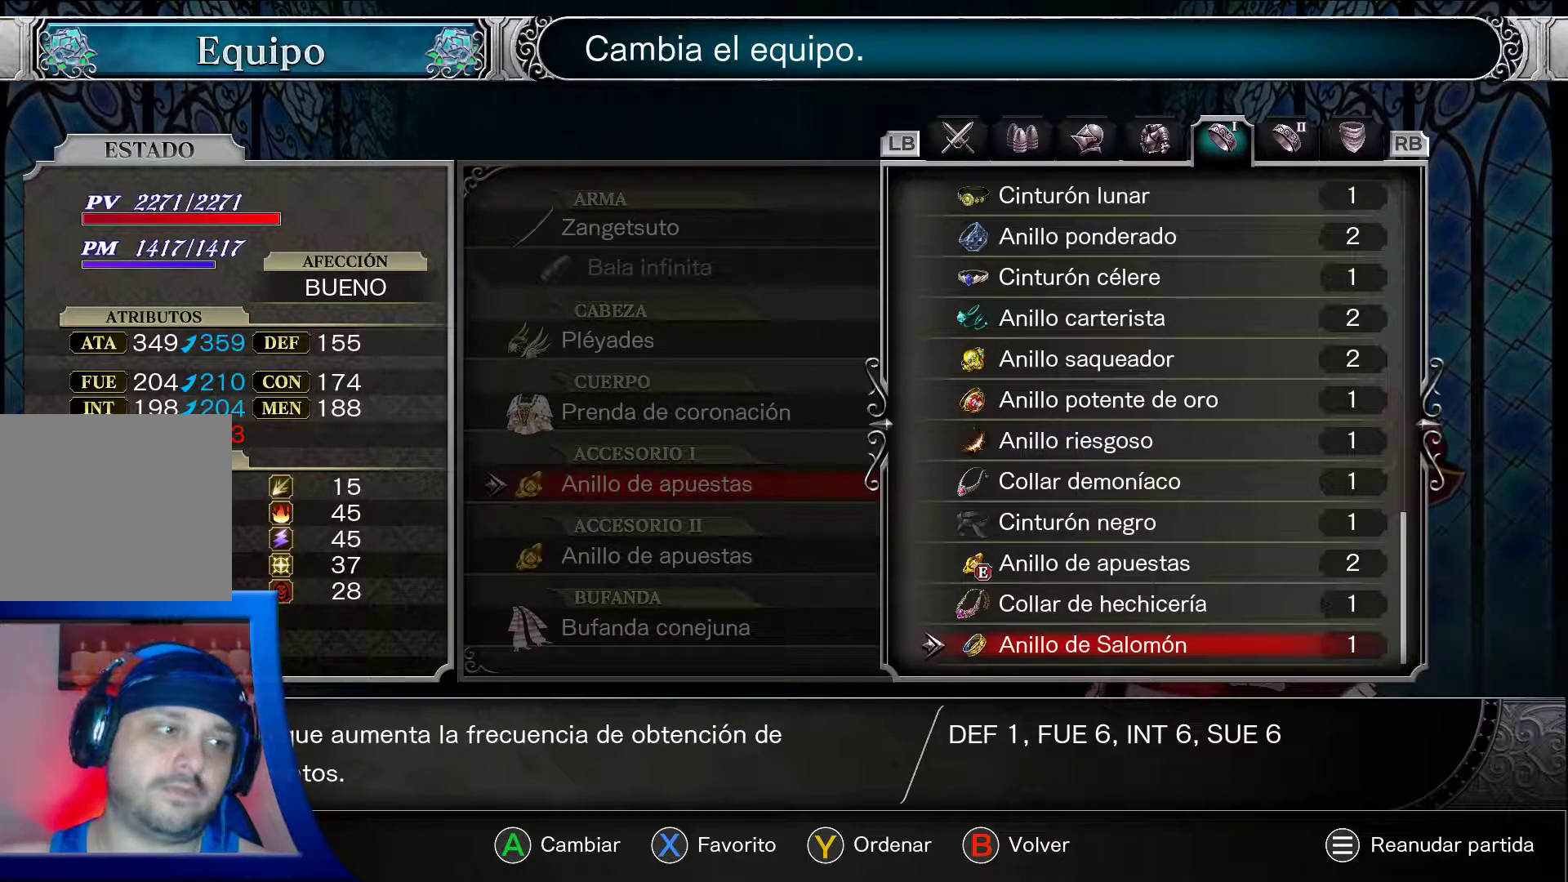
{"buttons": ["A"], "left_stick": "center", "right_stick": "center", "events": []}
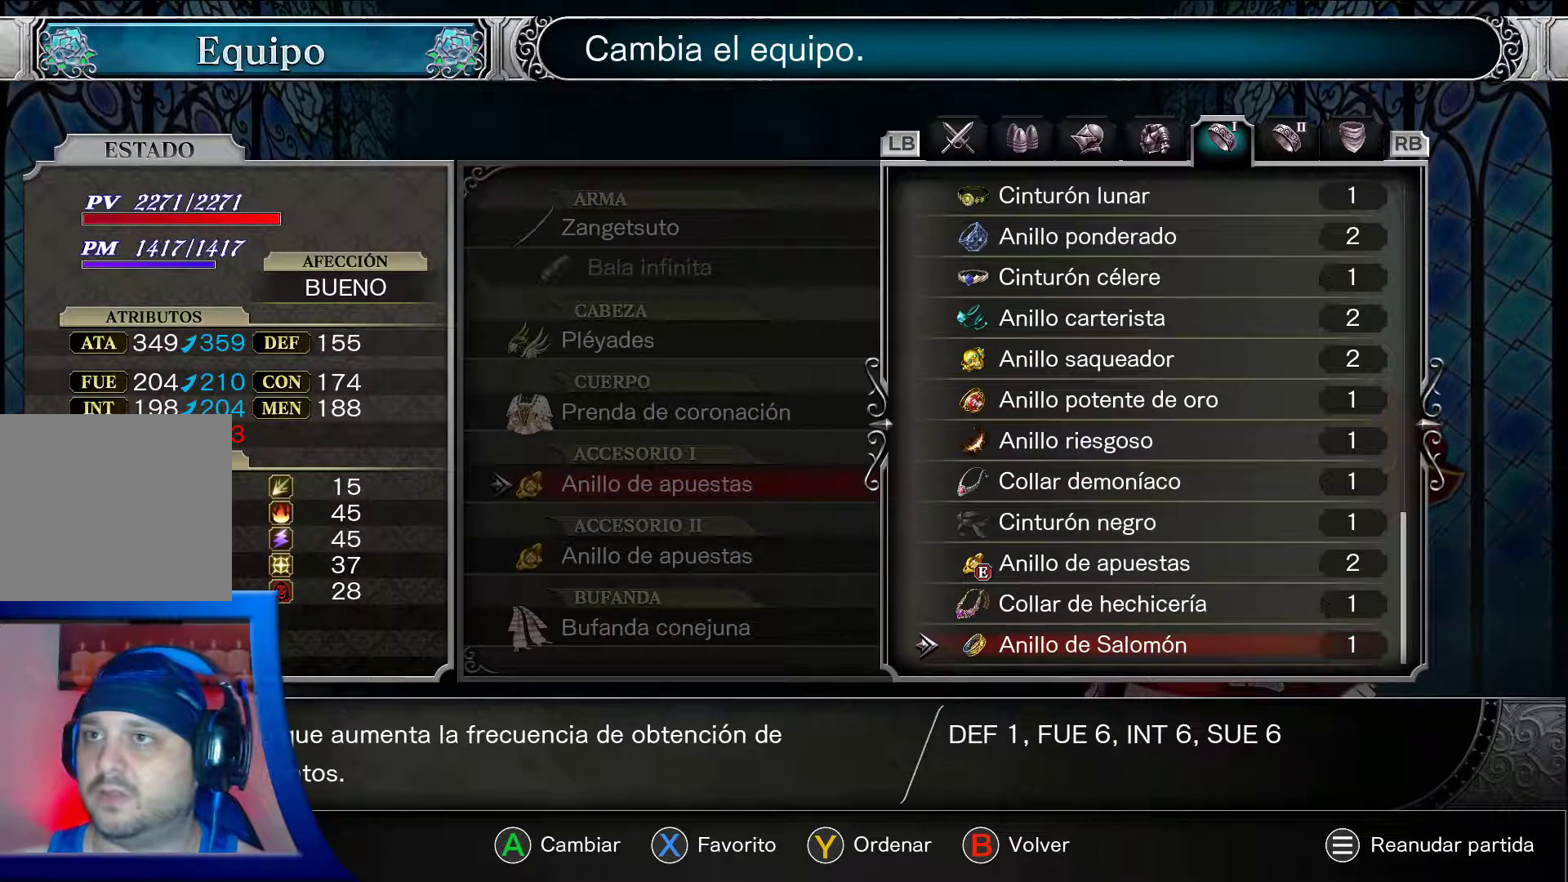
{"buttons": ["A"], "left_stick": "center", "right_stick": "center", "events": []}
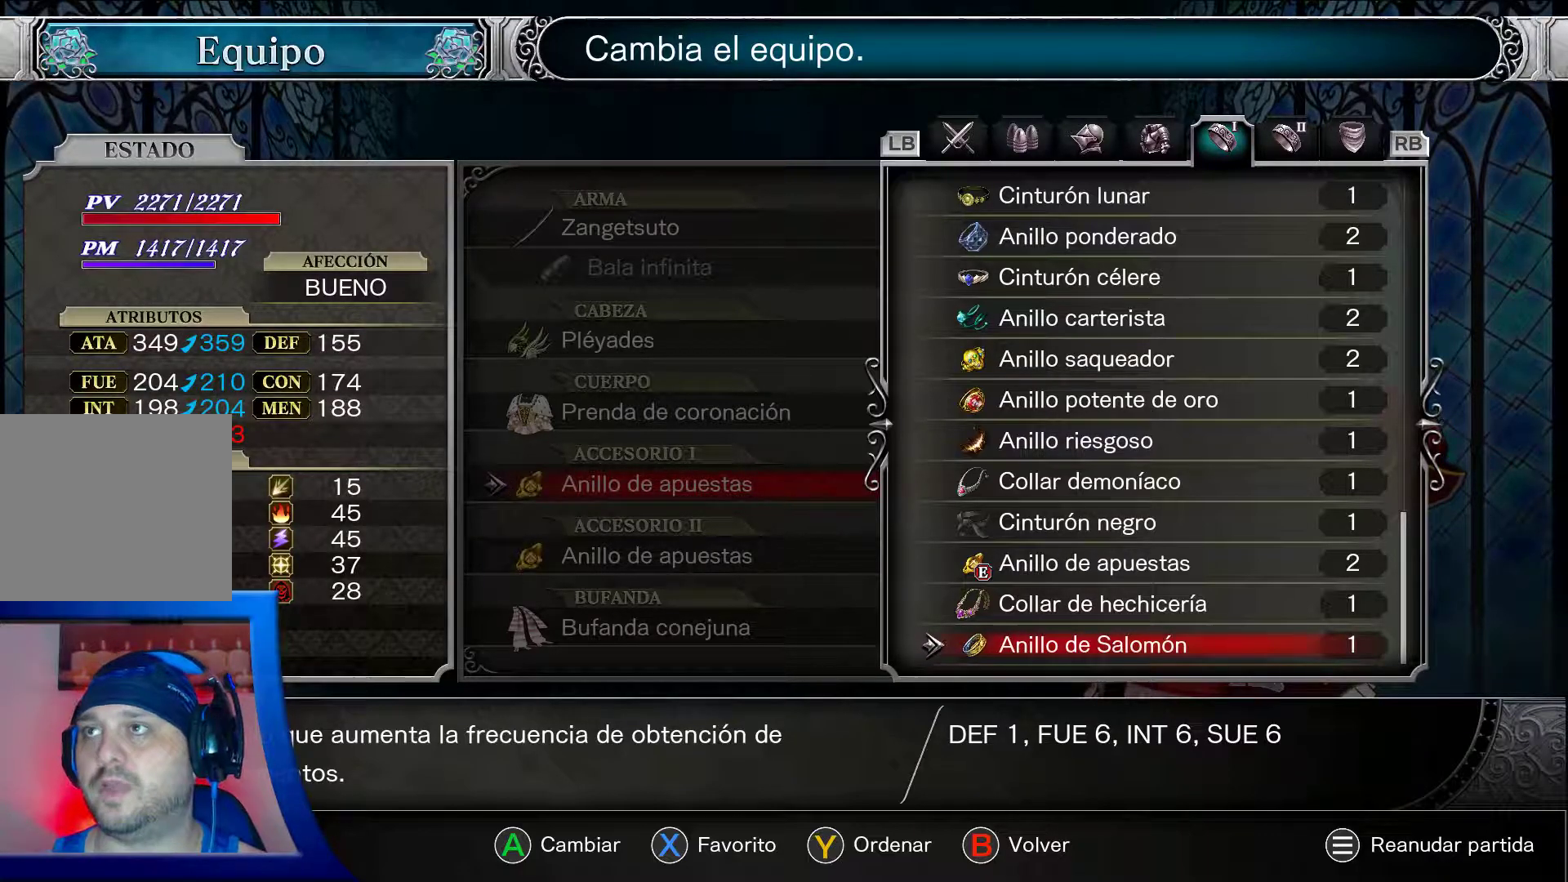
{"buttons": ["A"], "left_stick": "center", "right_stick": "center", "events": []}
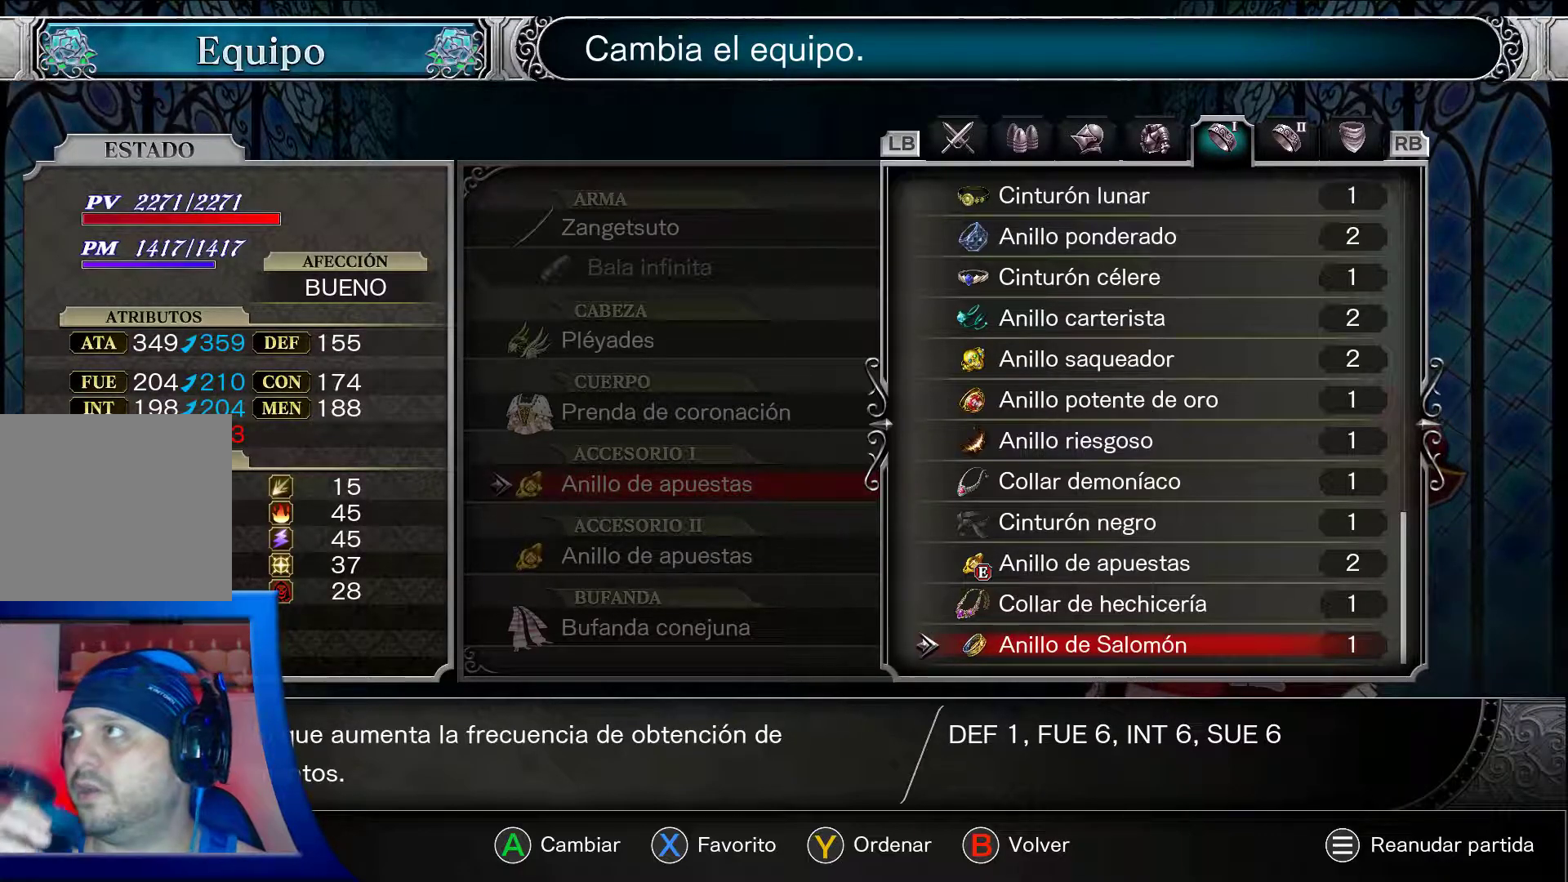
{"buttons": ["A"], "left_stick": "center", "right_stick": "center", "events": []}
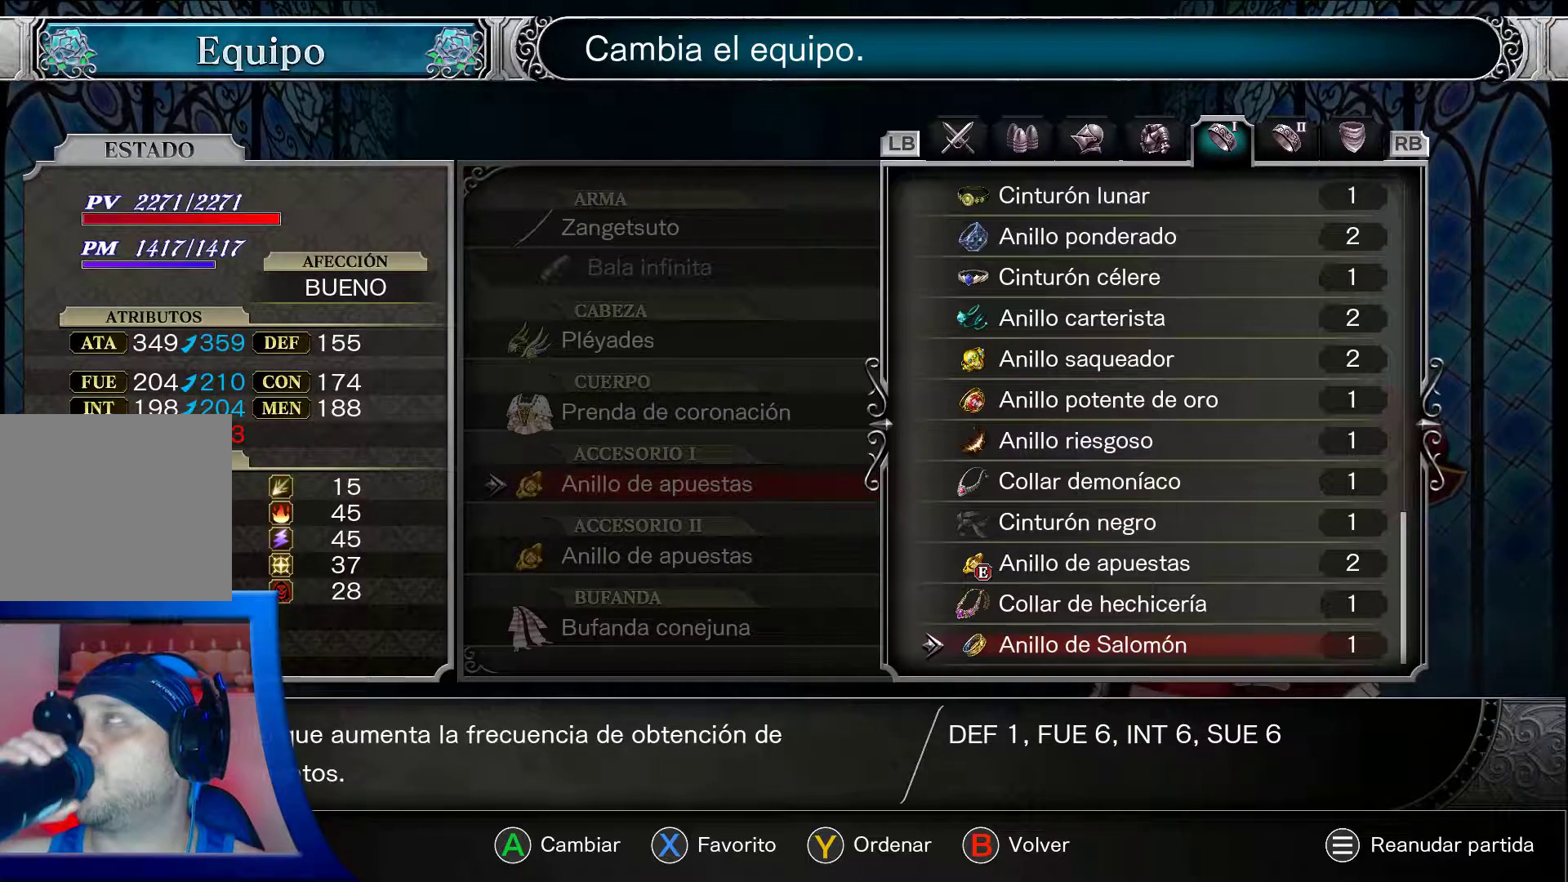
{"buttons": ["A"], "left_stick": "center", "right_stick": "center", "events": []}
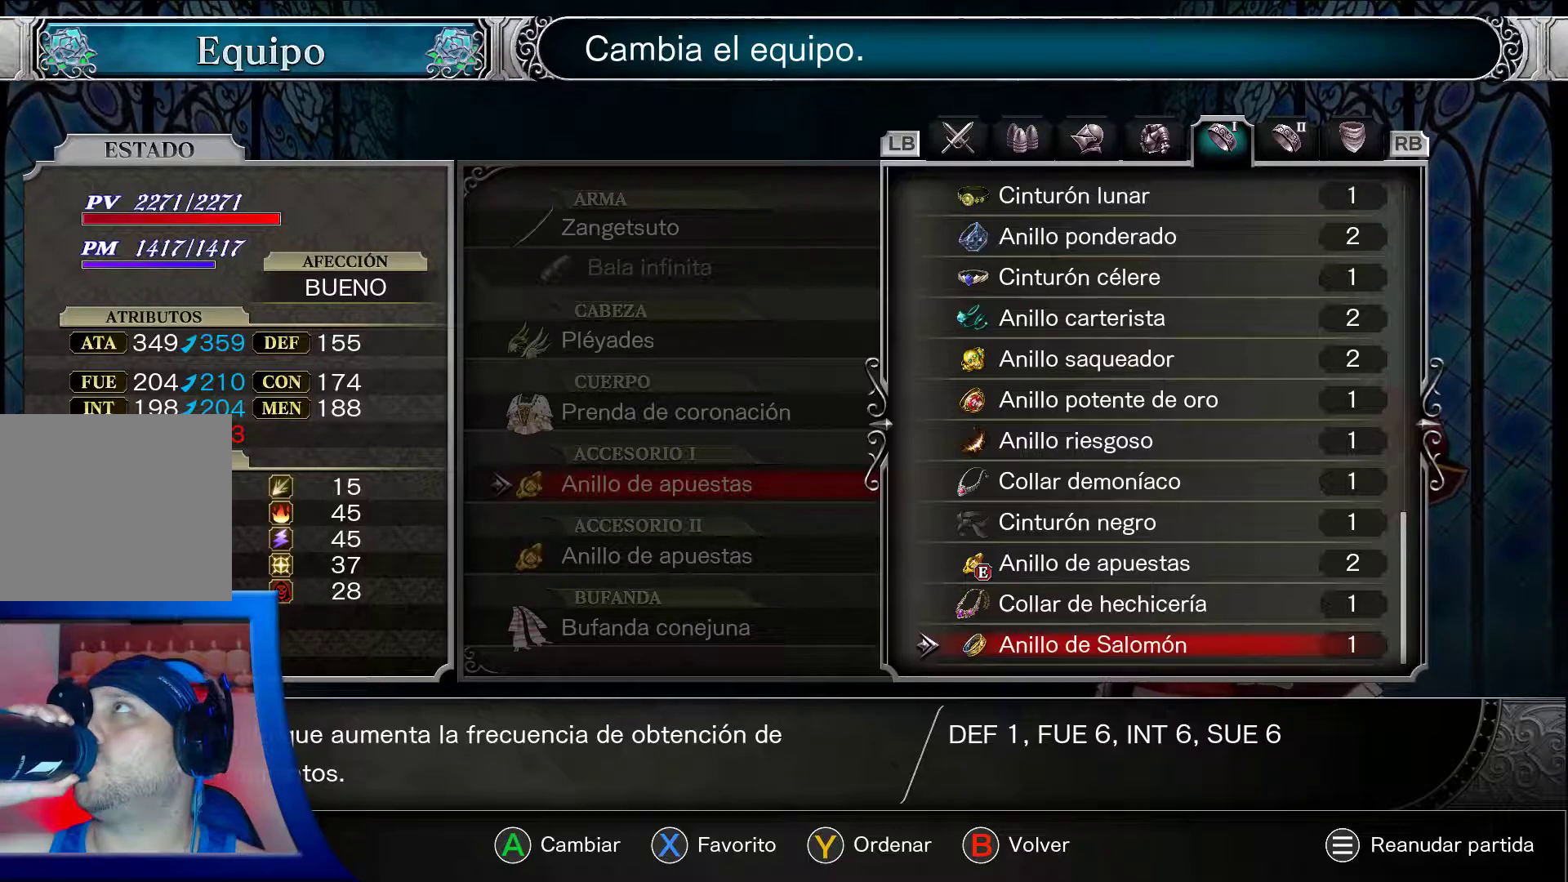
{"buttons": ["A"], "left_stick": "center", "right_stick": "center", "events": []}
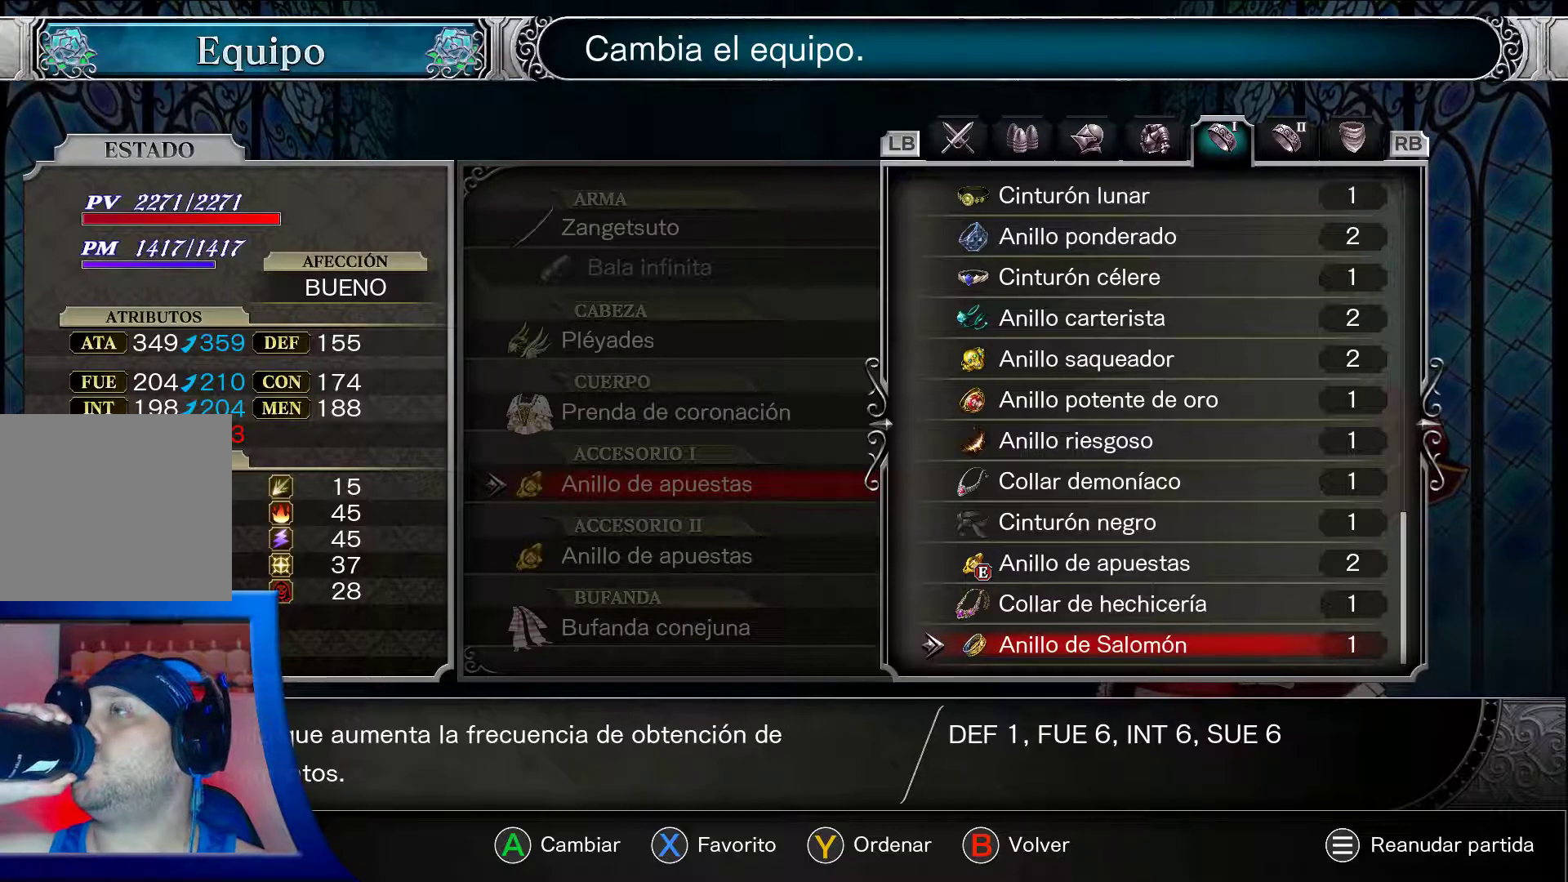
{"buttons": ["A"], "left_stick": "center", "right_stick": "center", "events": []}
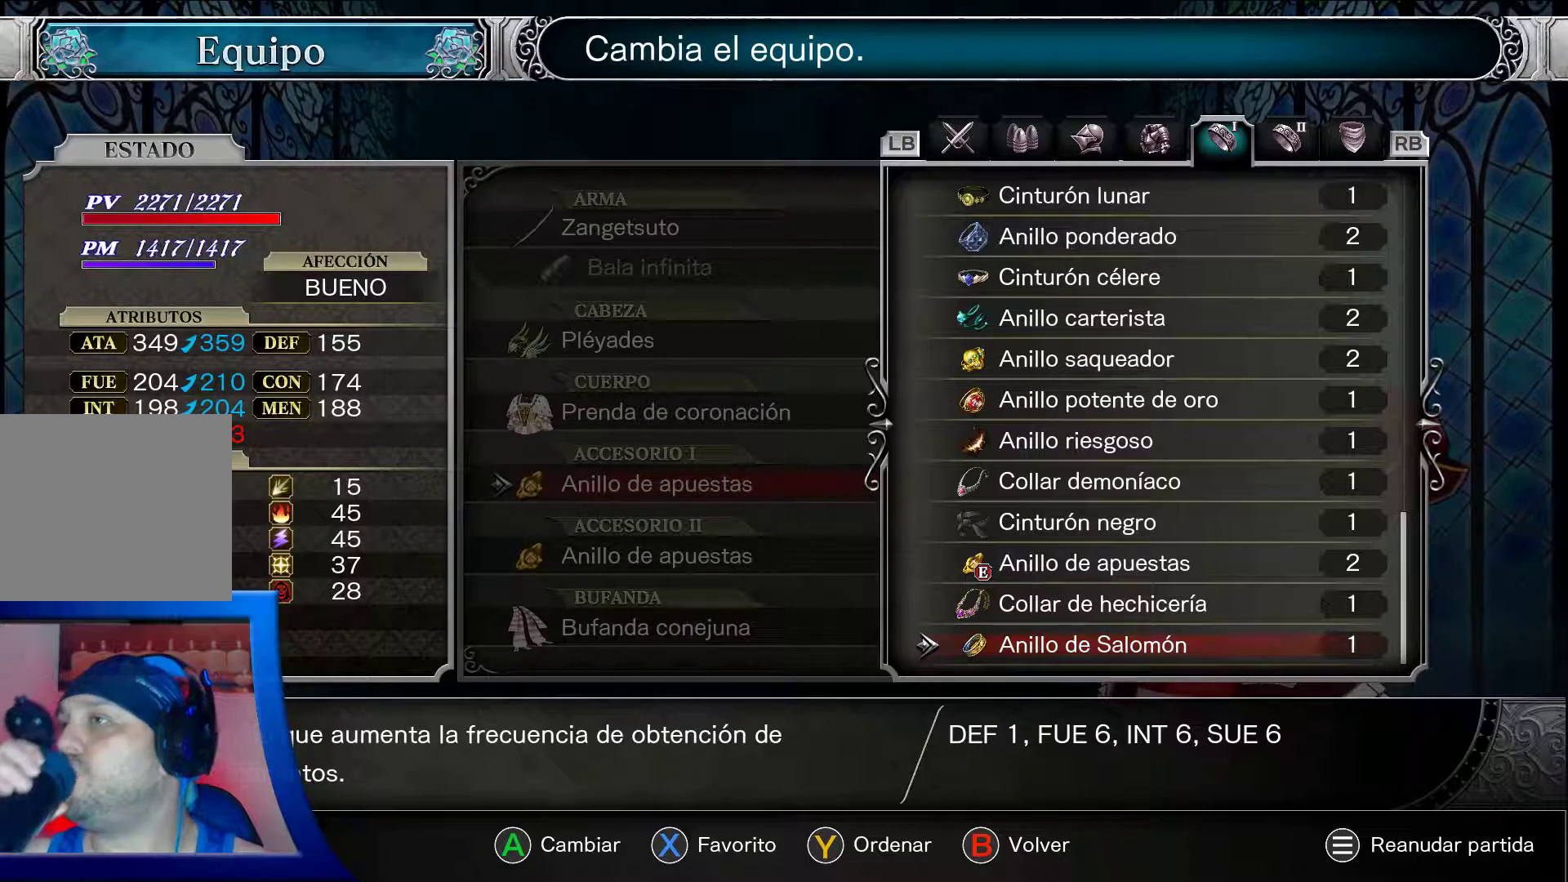
{"buttons": ["A"], "left_stick": "center", "right_stick": "center", "events": []}
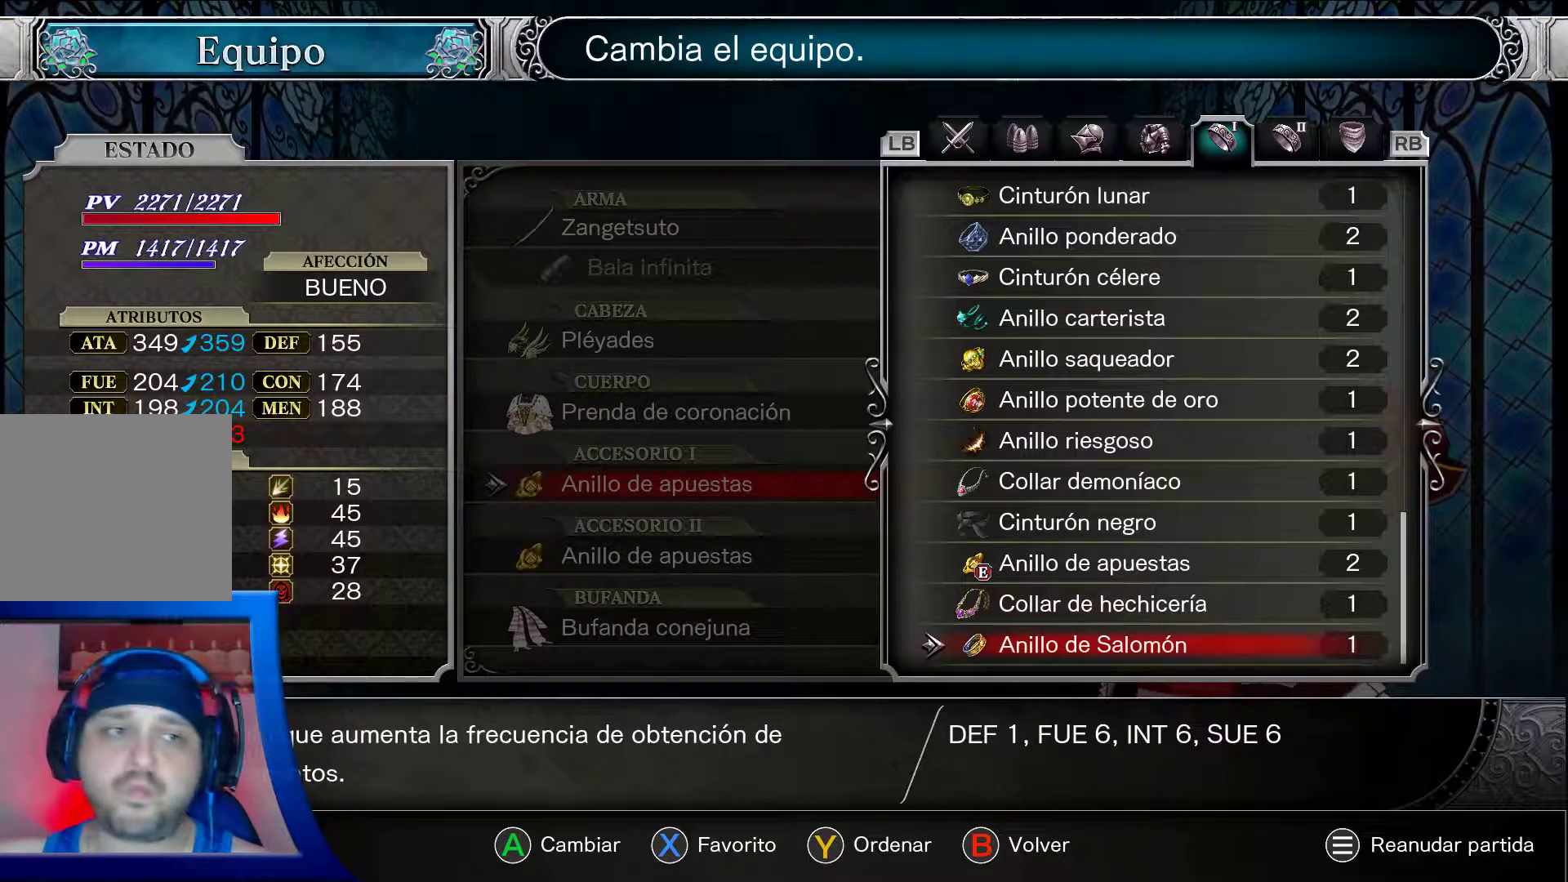
{"buttons": ["A"], "left_stick": "center", "right_stick": "center", "events": []}
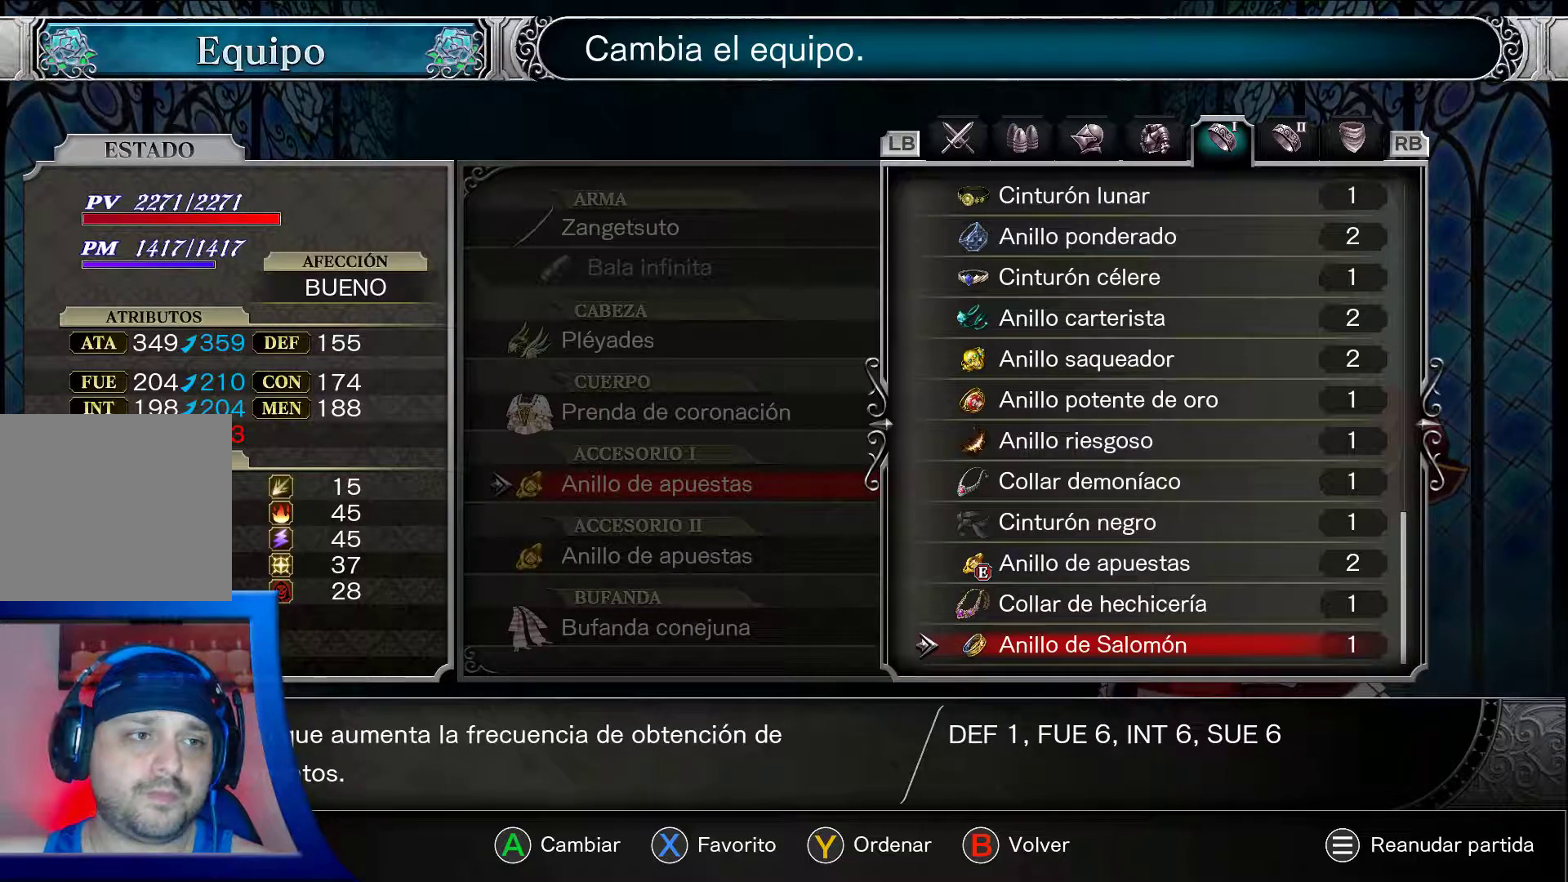
{"buttons": ["A"], "left_stick": "center", "right_stick": "center", "events": []}
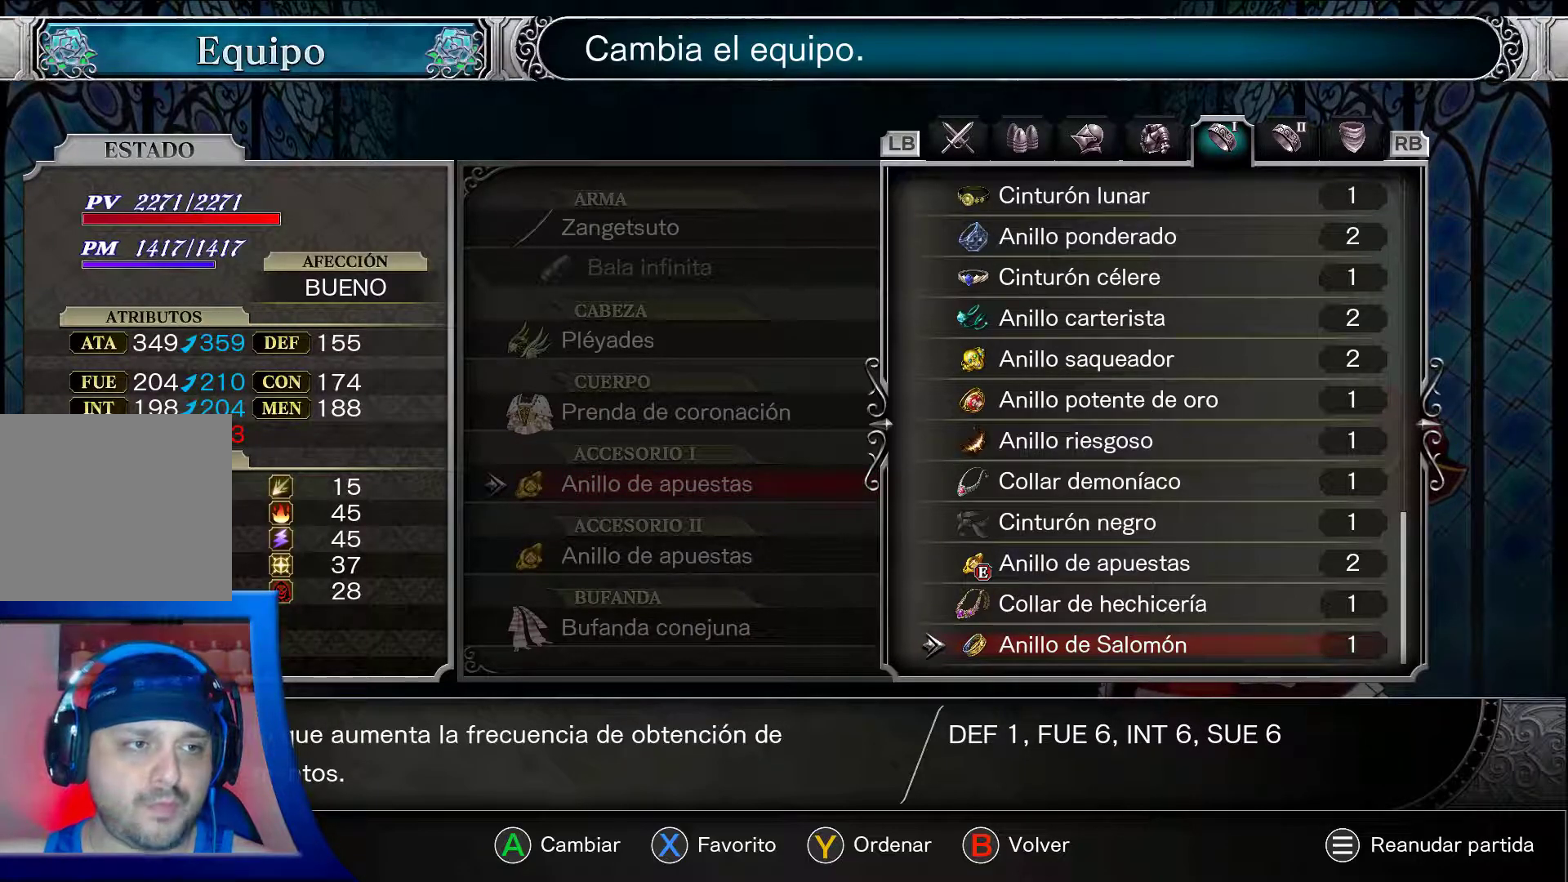
{"buttons": ["A"], "left_stick": "center", "right_stick": "center", "events": []}
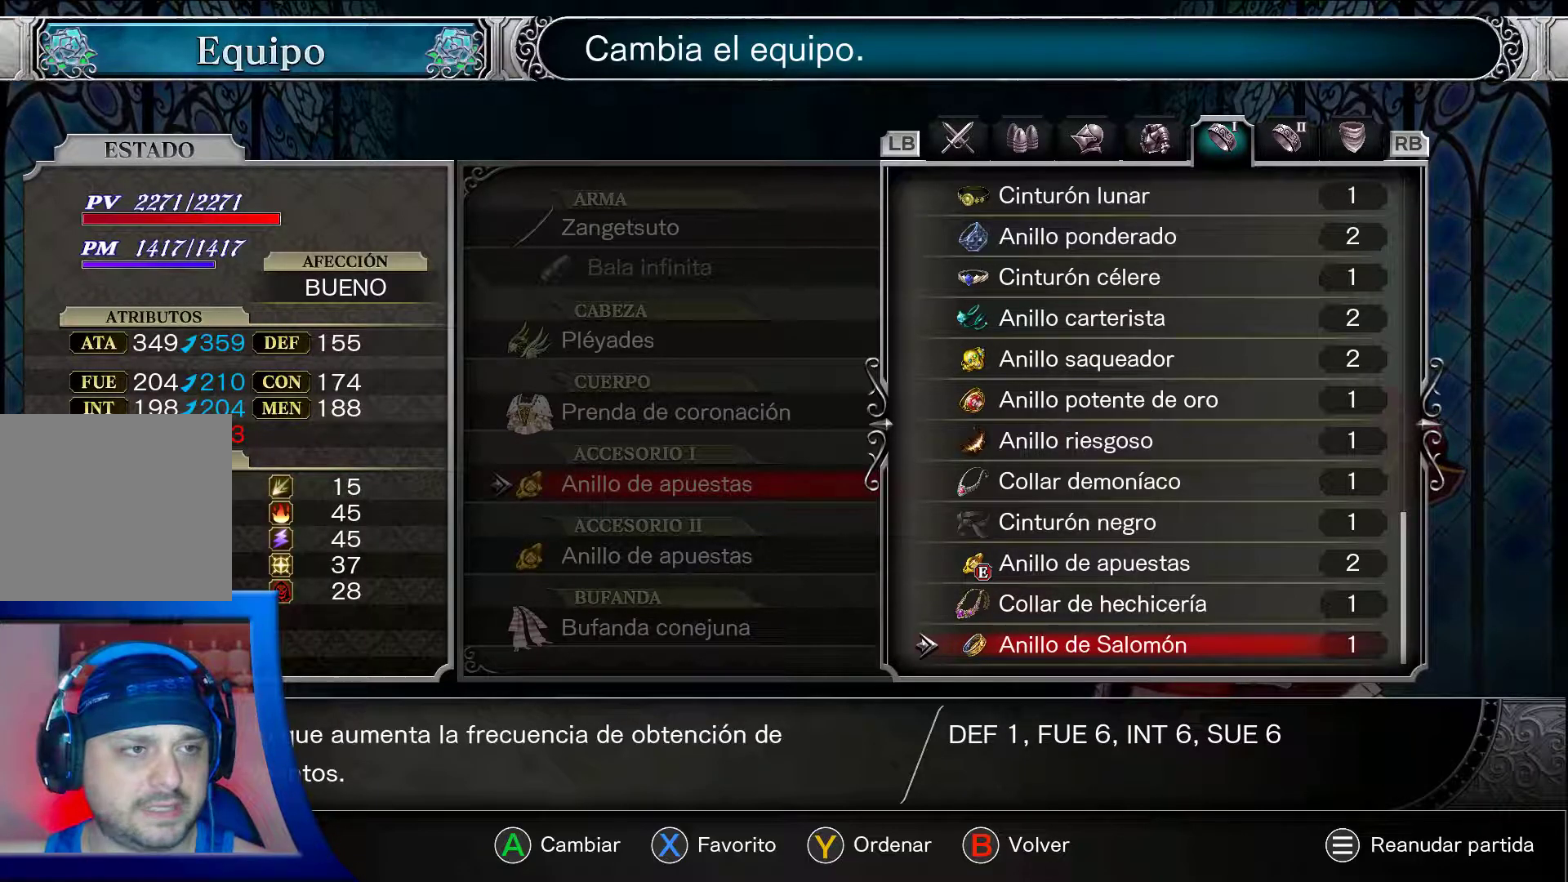
{"buttons": ["A"], "left_stick": "center", "right_stick": "center", "events": []}
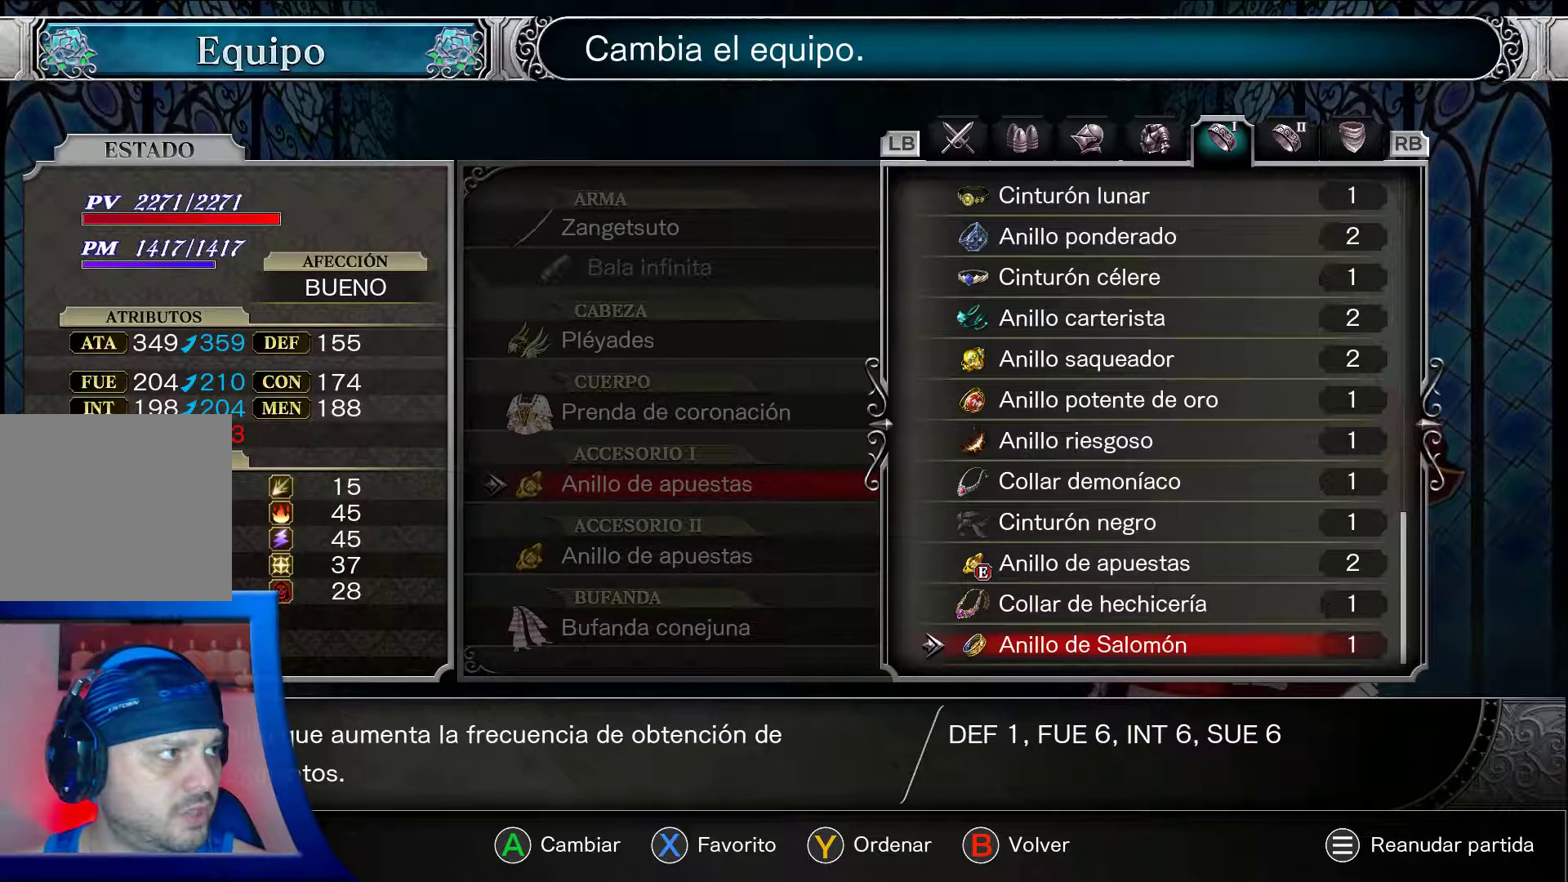
{"buttons": ["A"], "left_stick": "center", "right_stick": "center", "events": []}
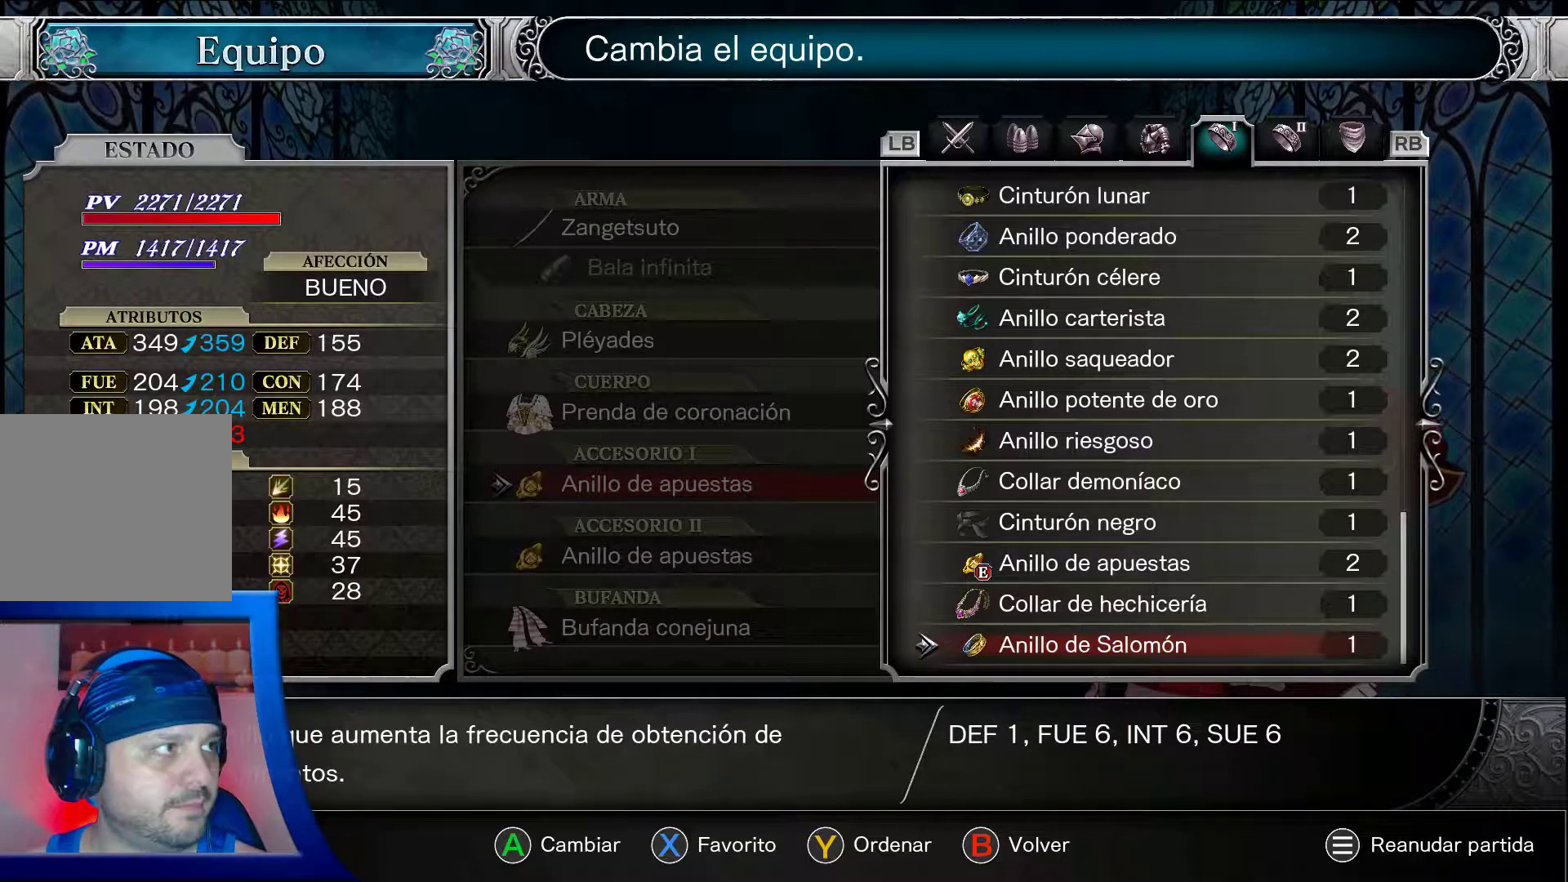
{"buttons": ["A"], "left_stick": "center", "right_stick": "center", "events": []}
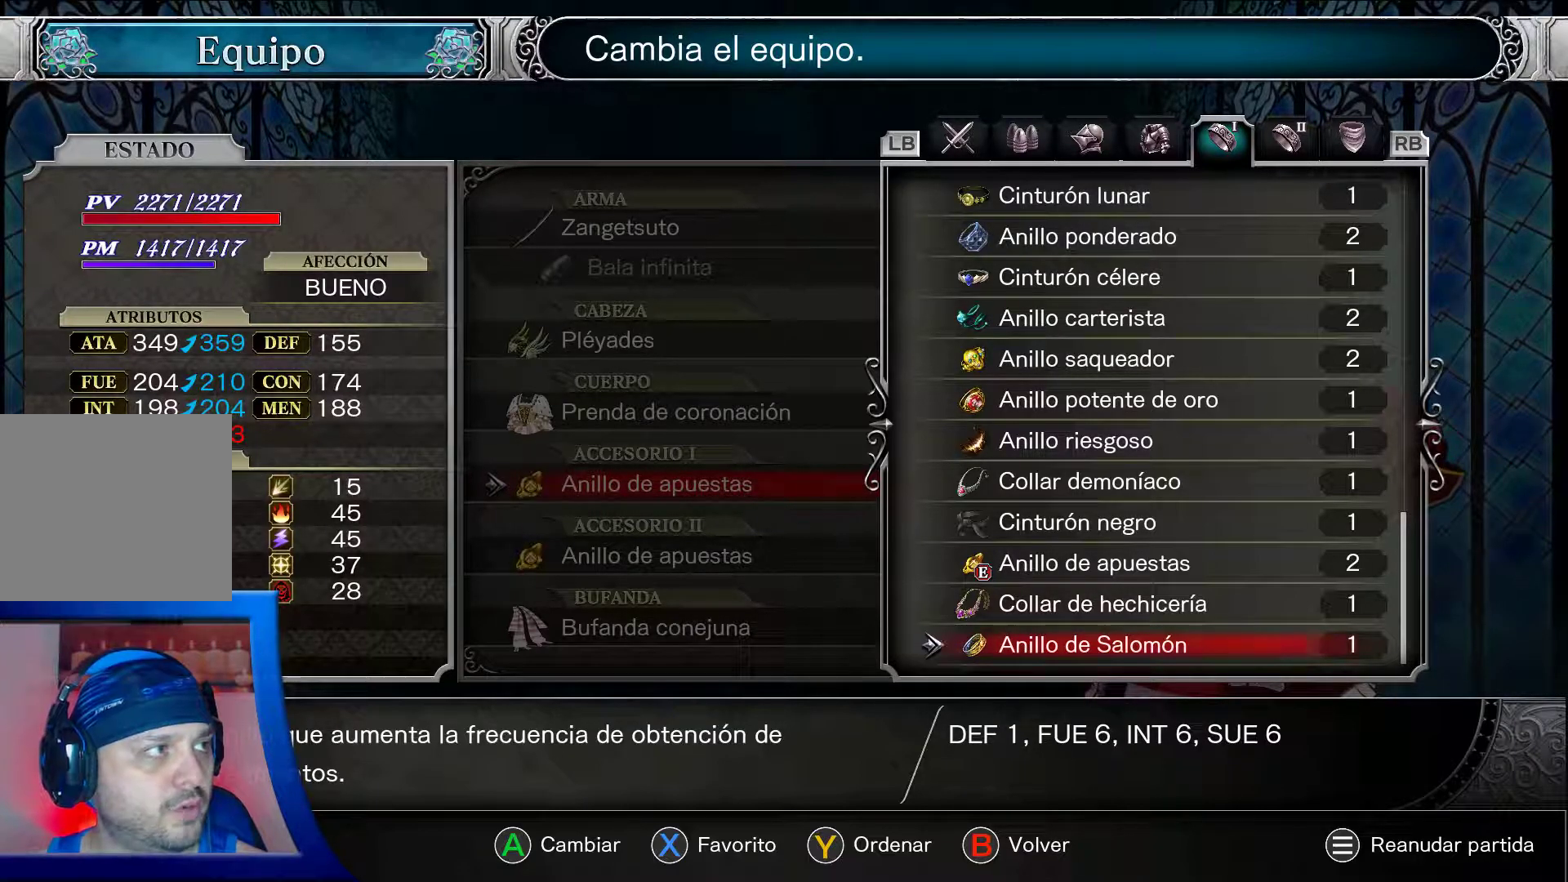
{"buttons": ["A"], "left_stick": "center", "right_stick": "center", "events": []}
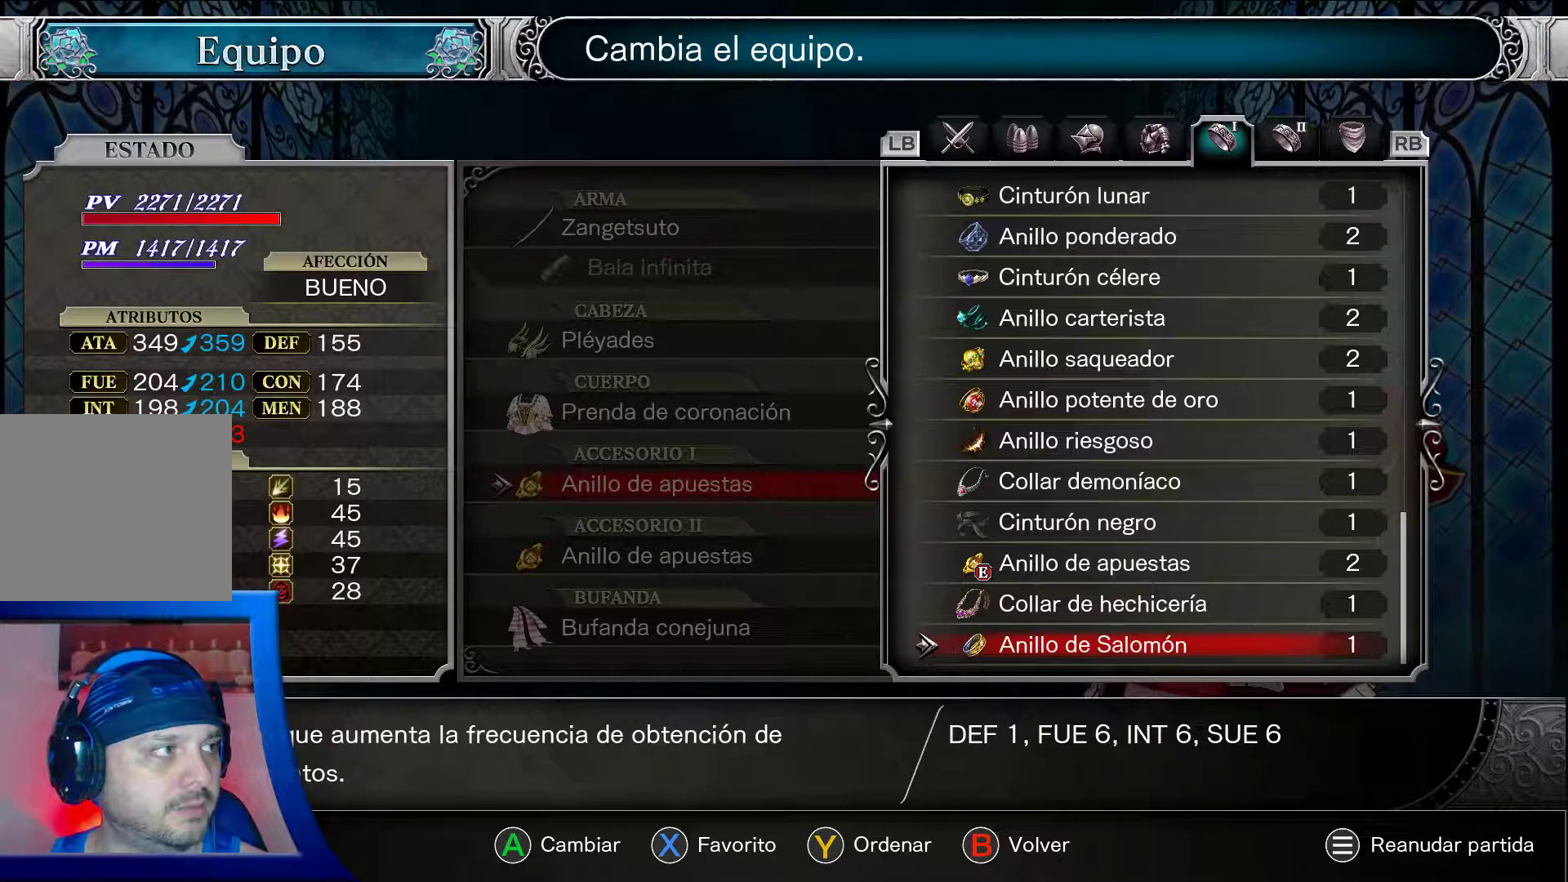
{"buttons": ["A"], "left_stick": "center", "right_stick": "center", "events": []}
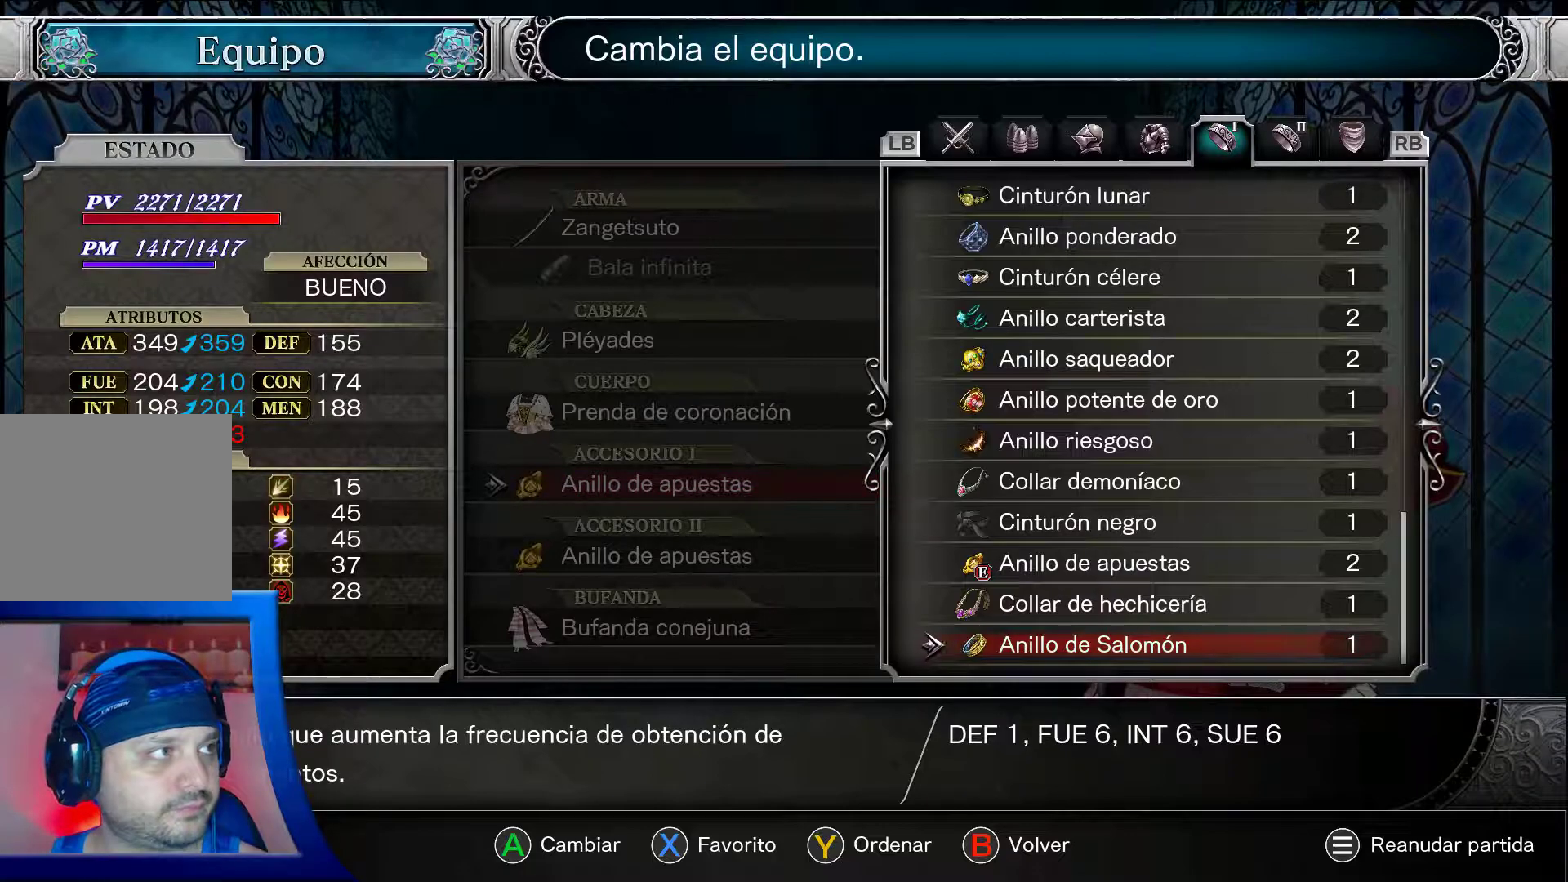
{"buttons": ["A"], "left_stick": "center", "right_stick": "center", "events": []}
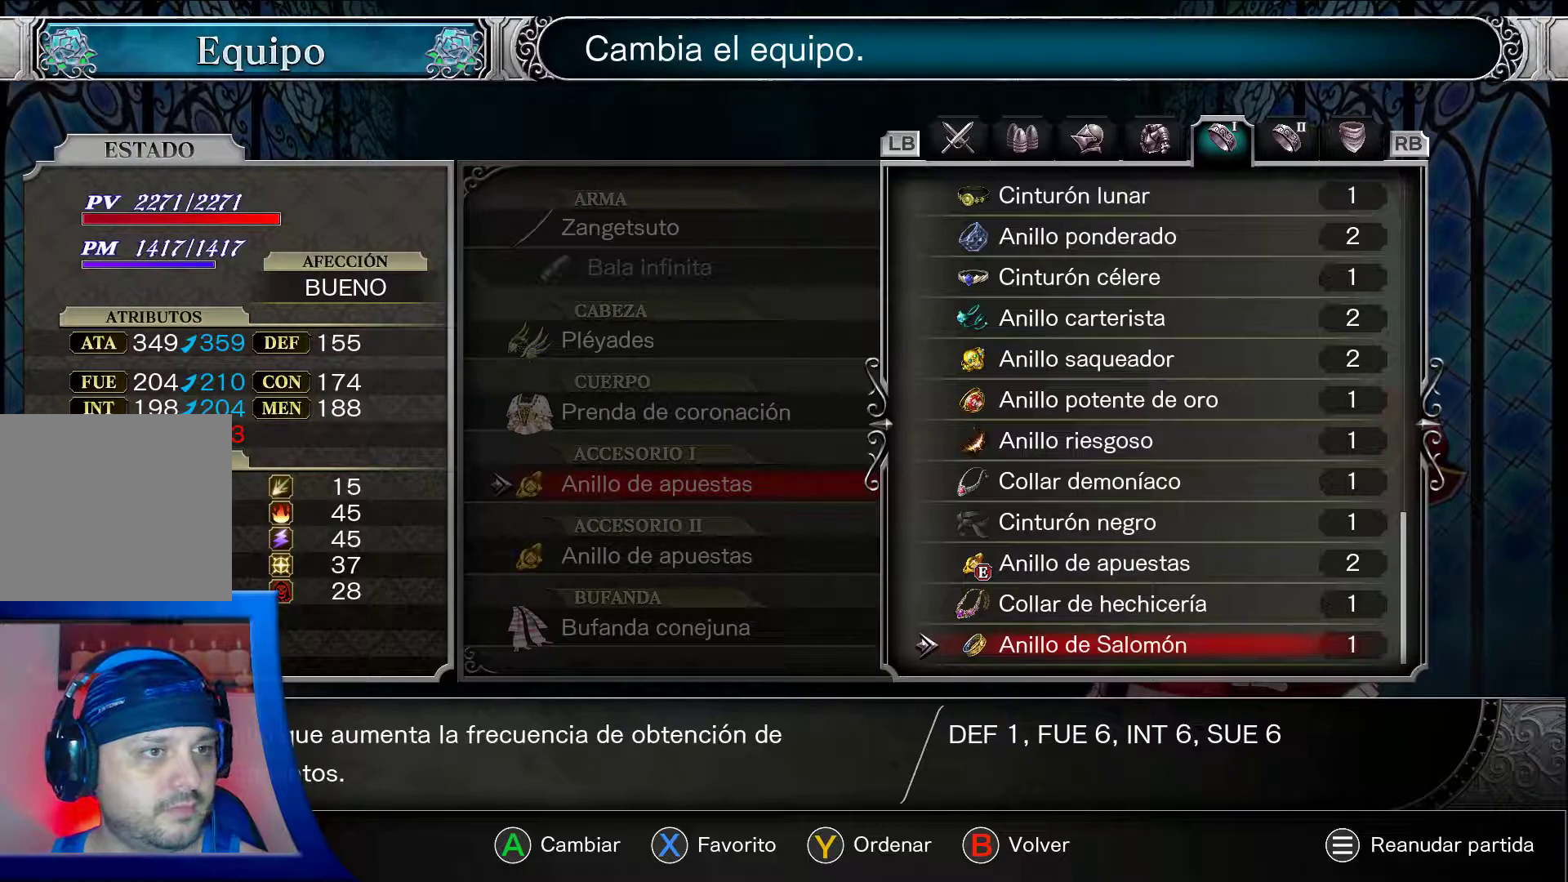
{"buttons": ["A"], "left_stick": "center", "right_stick": "center", "events": []}
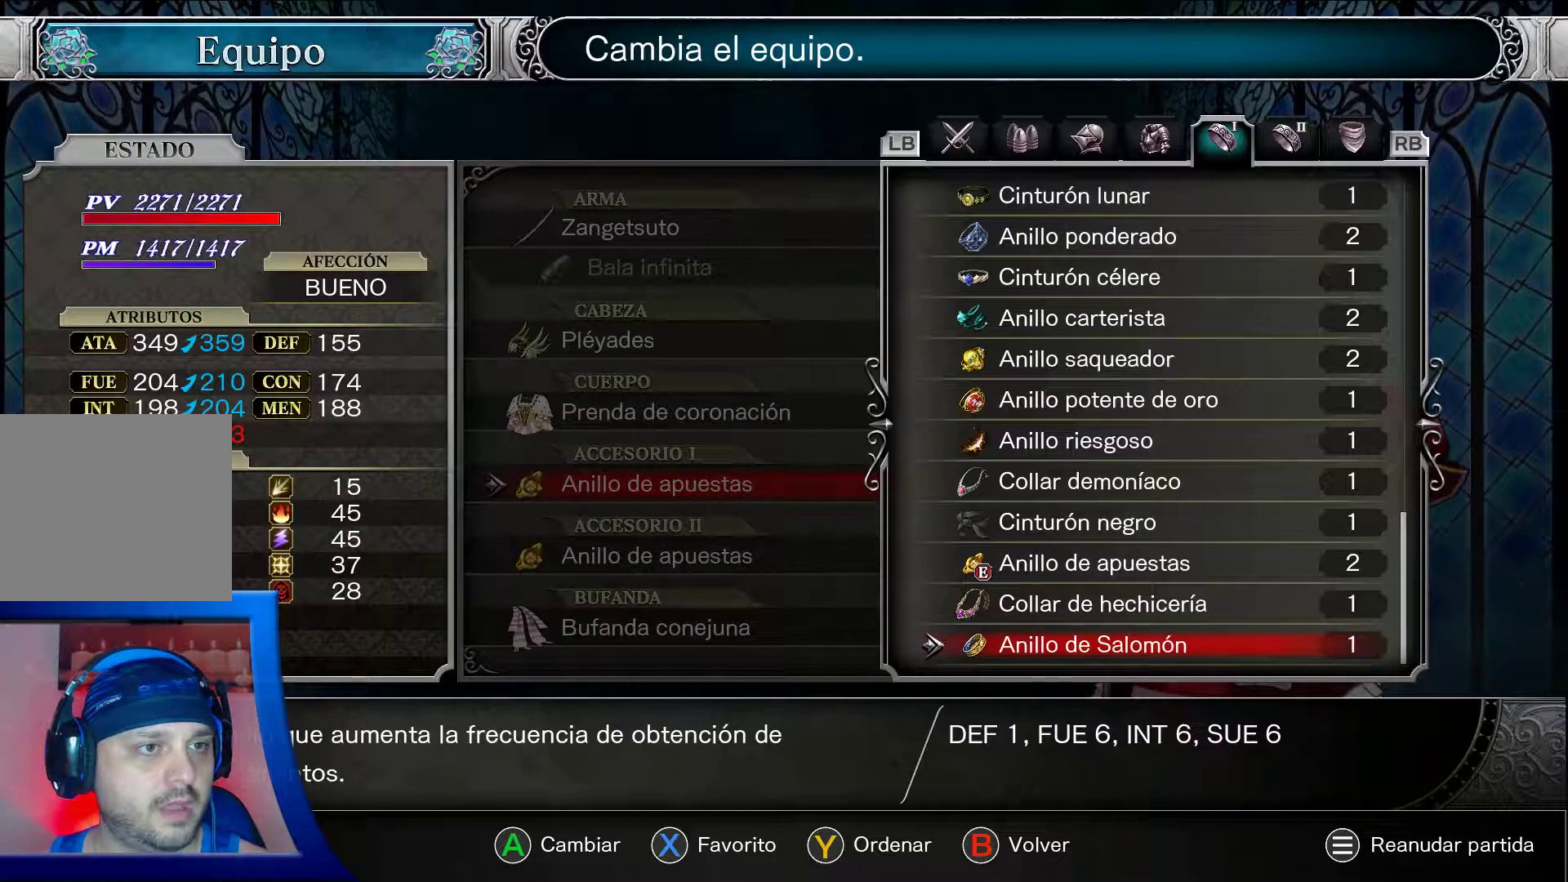
{"buttons": ["A"], "left_stick": "center", "right_stick": "center", "events": [[33, "DPAD_UP", "down"], [433, "DPAD_UP", "up"]]}
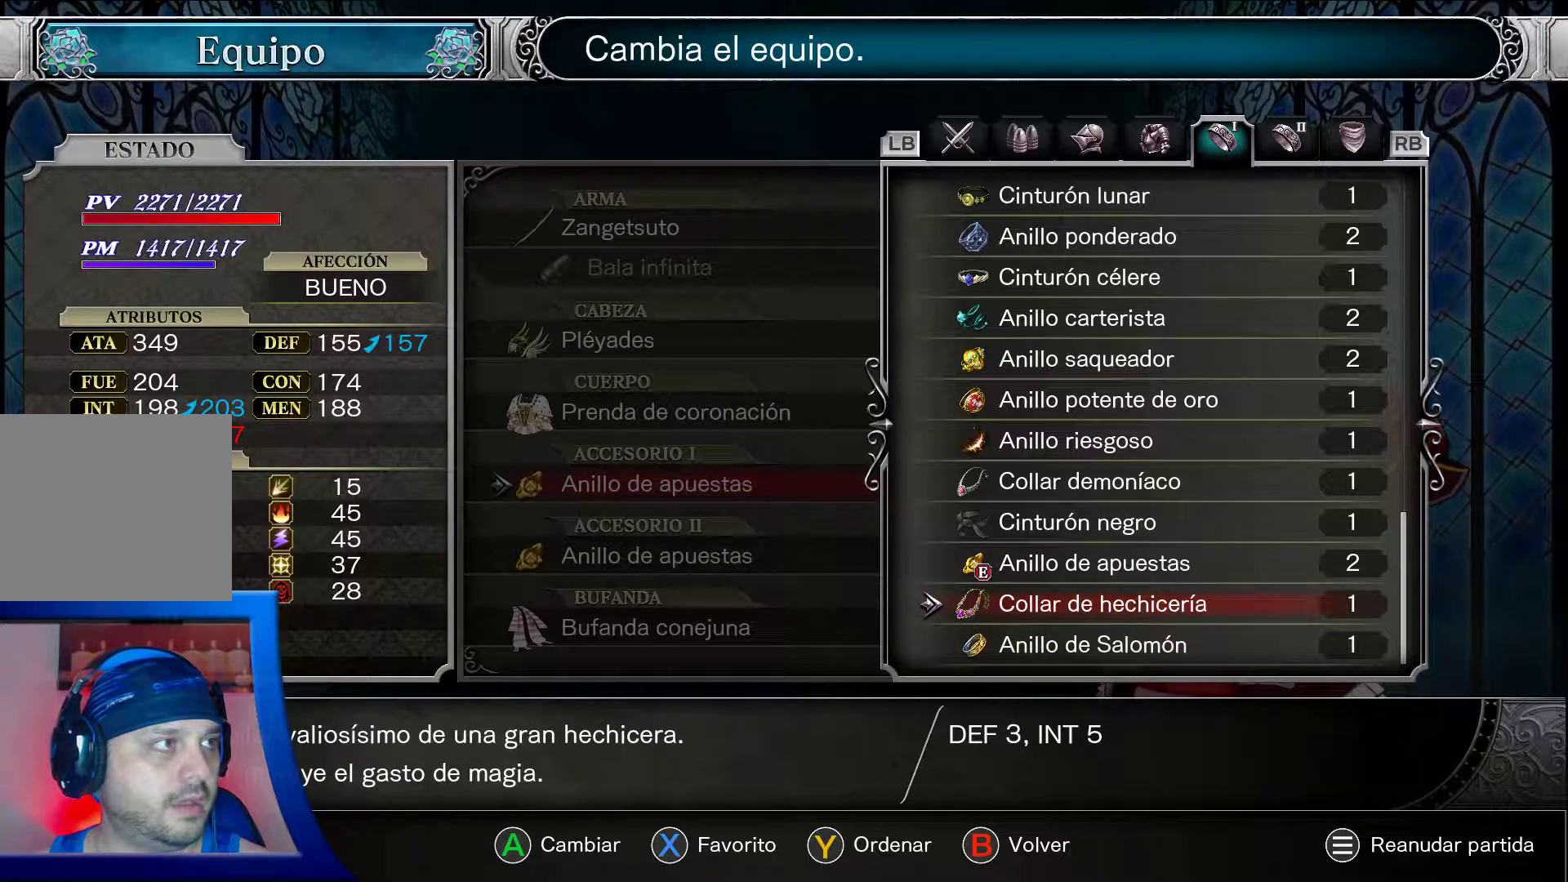
{"buttons": ["A"], "left_stick": "center", "right_stick": "center", "events": []}
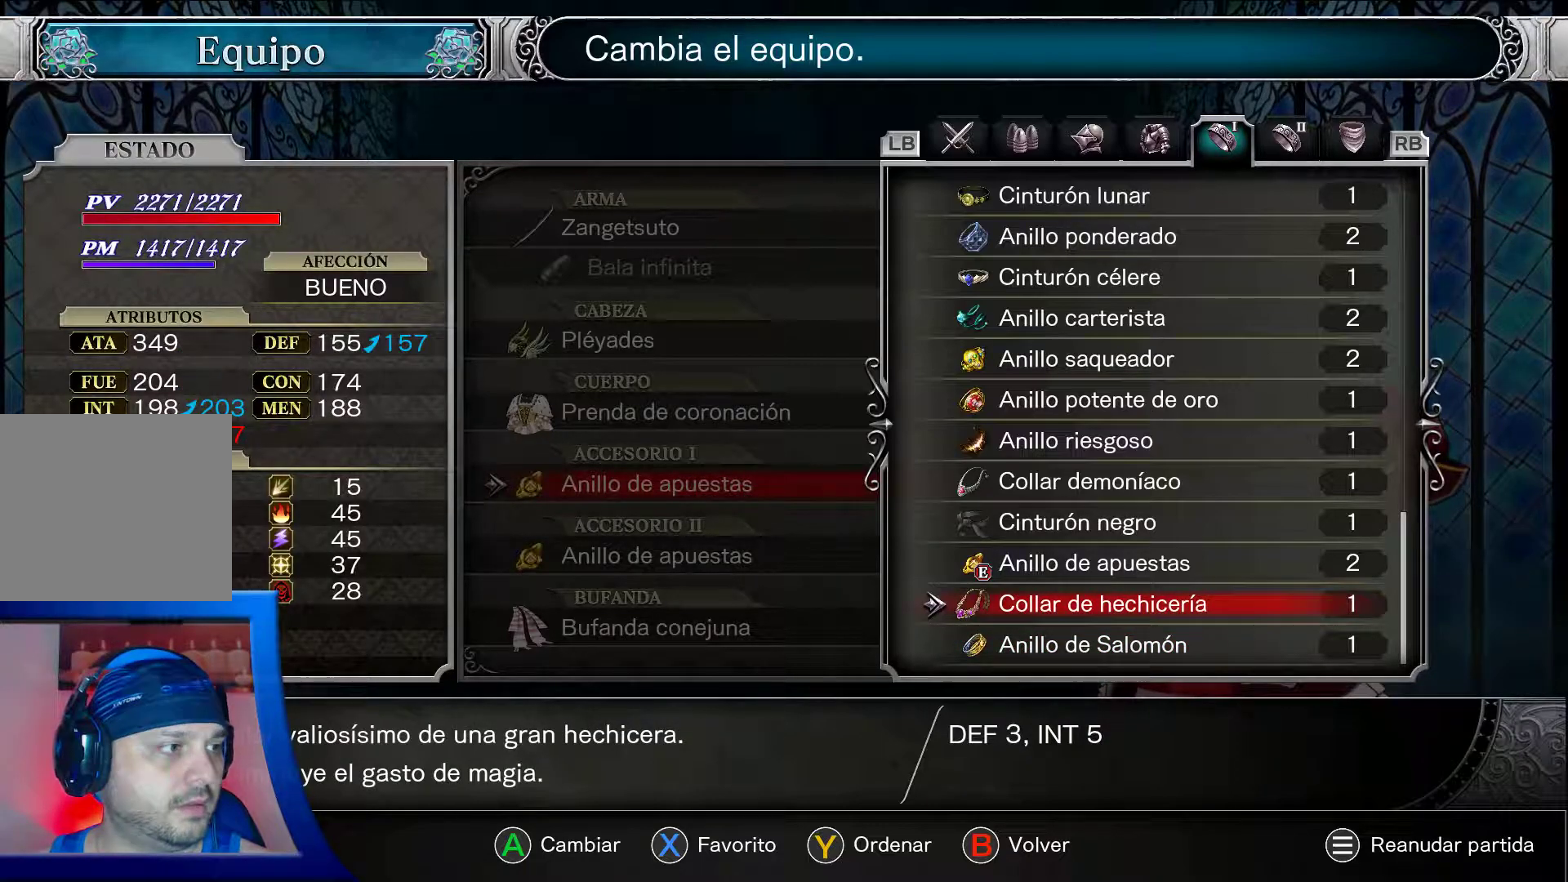
{"buttons": ["A"], "left_stick": "center", "right_stick": "center", "events": []}
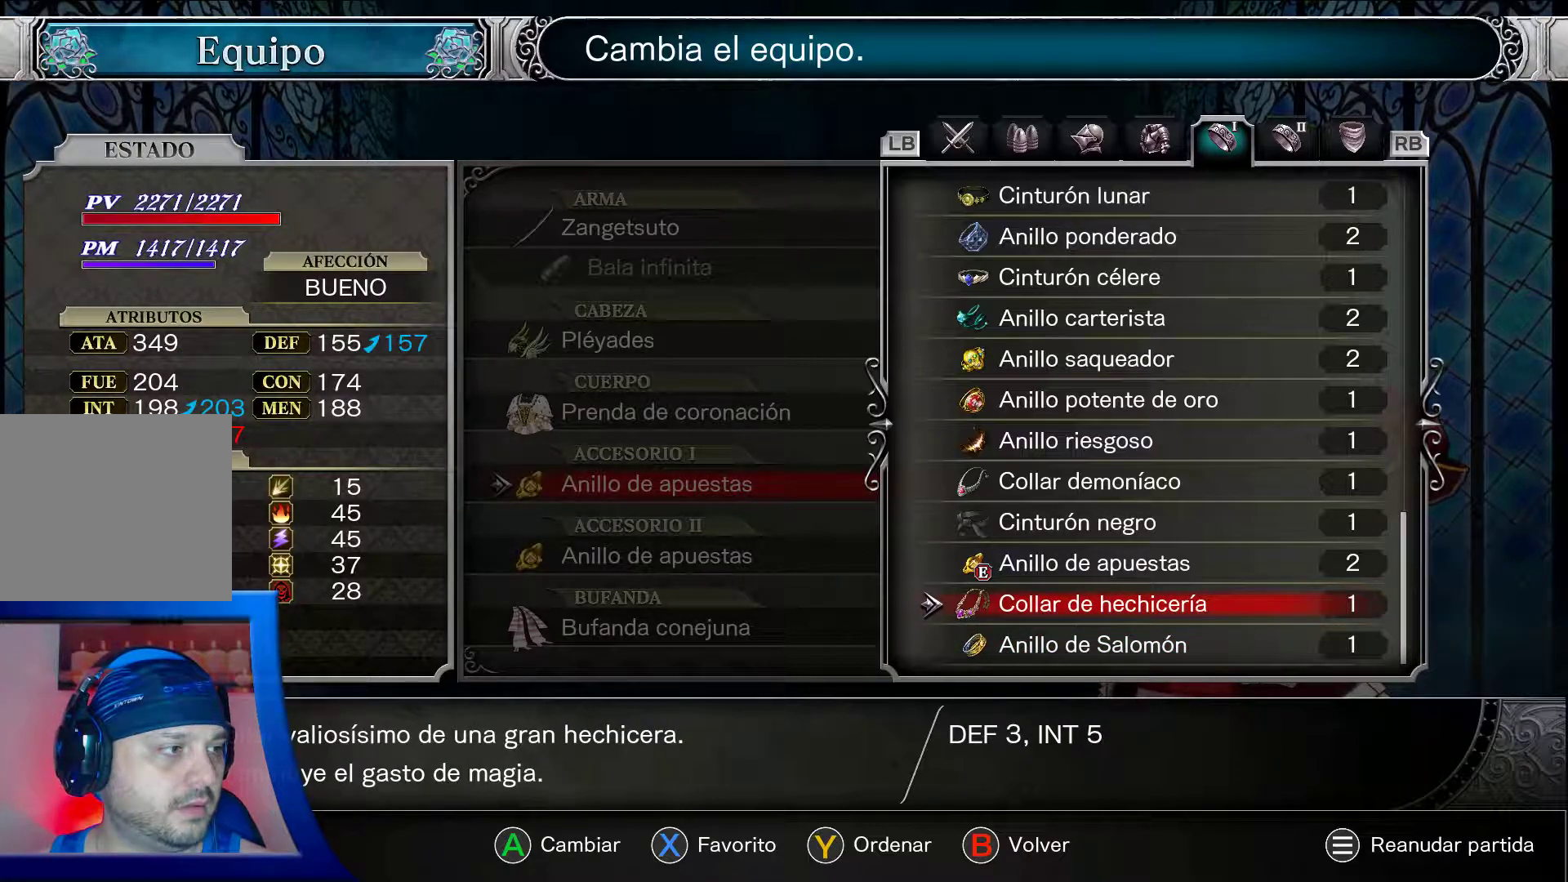
{"buttons": ["A"], "left_stick": "center", "right_stick": "center", "events": []}
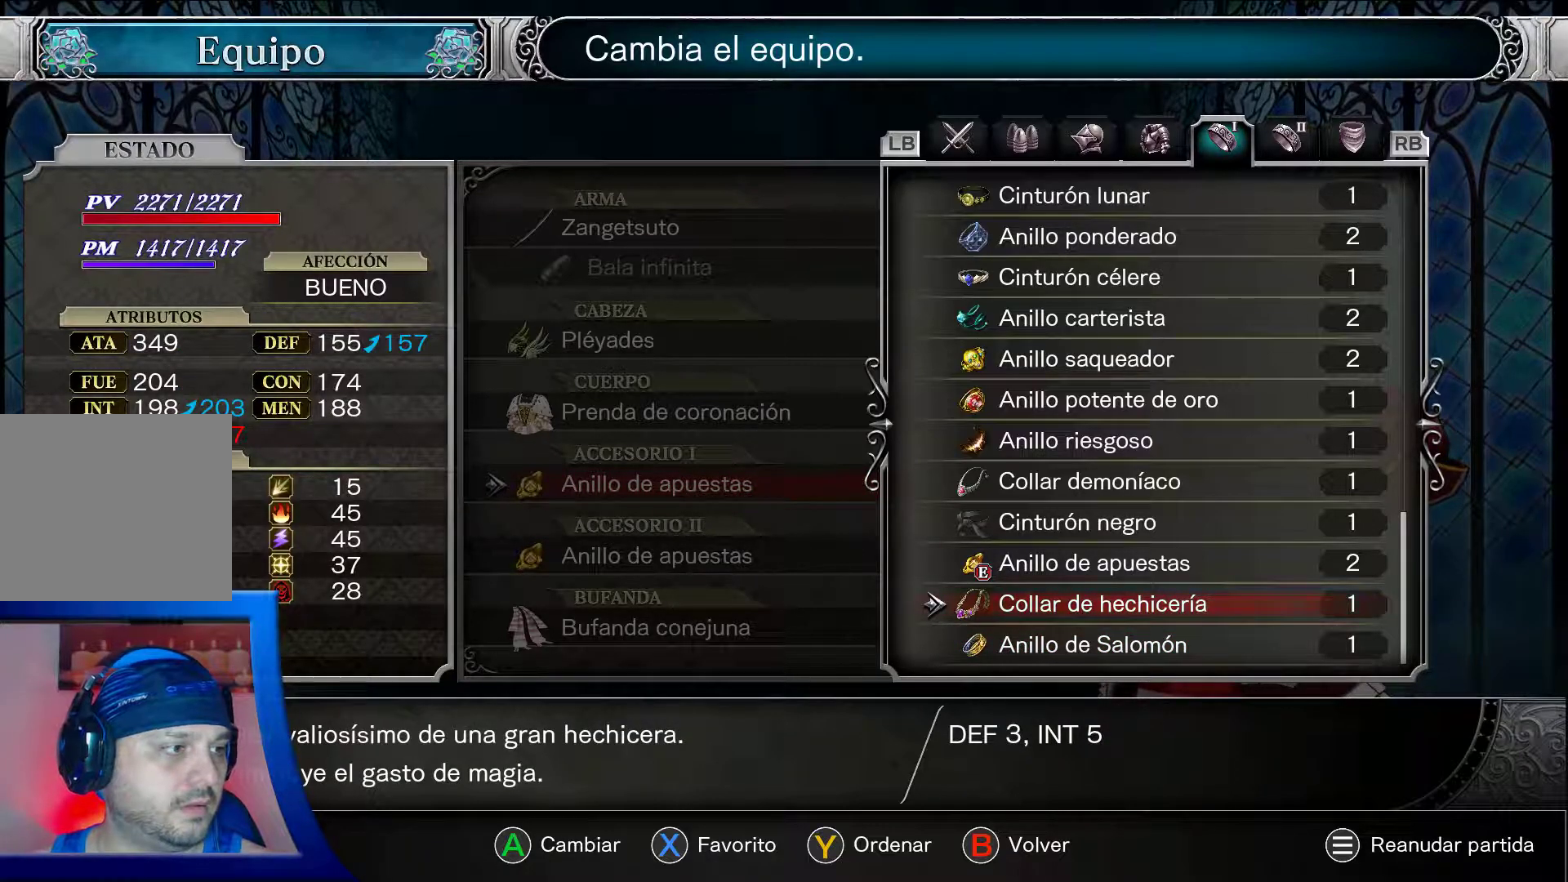
{"buttons": ["A"], "left_stick": "center", "right_stick": "center", "events": []}
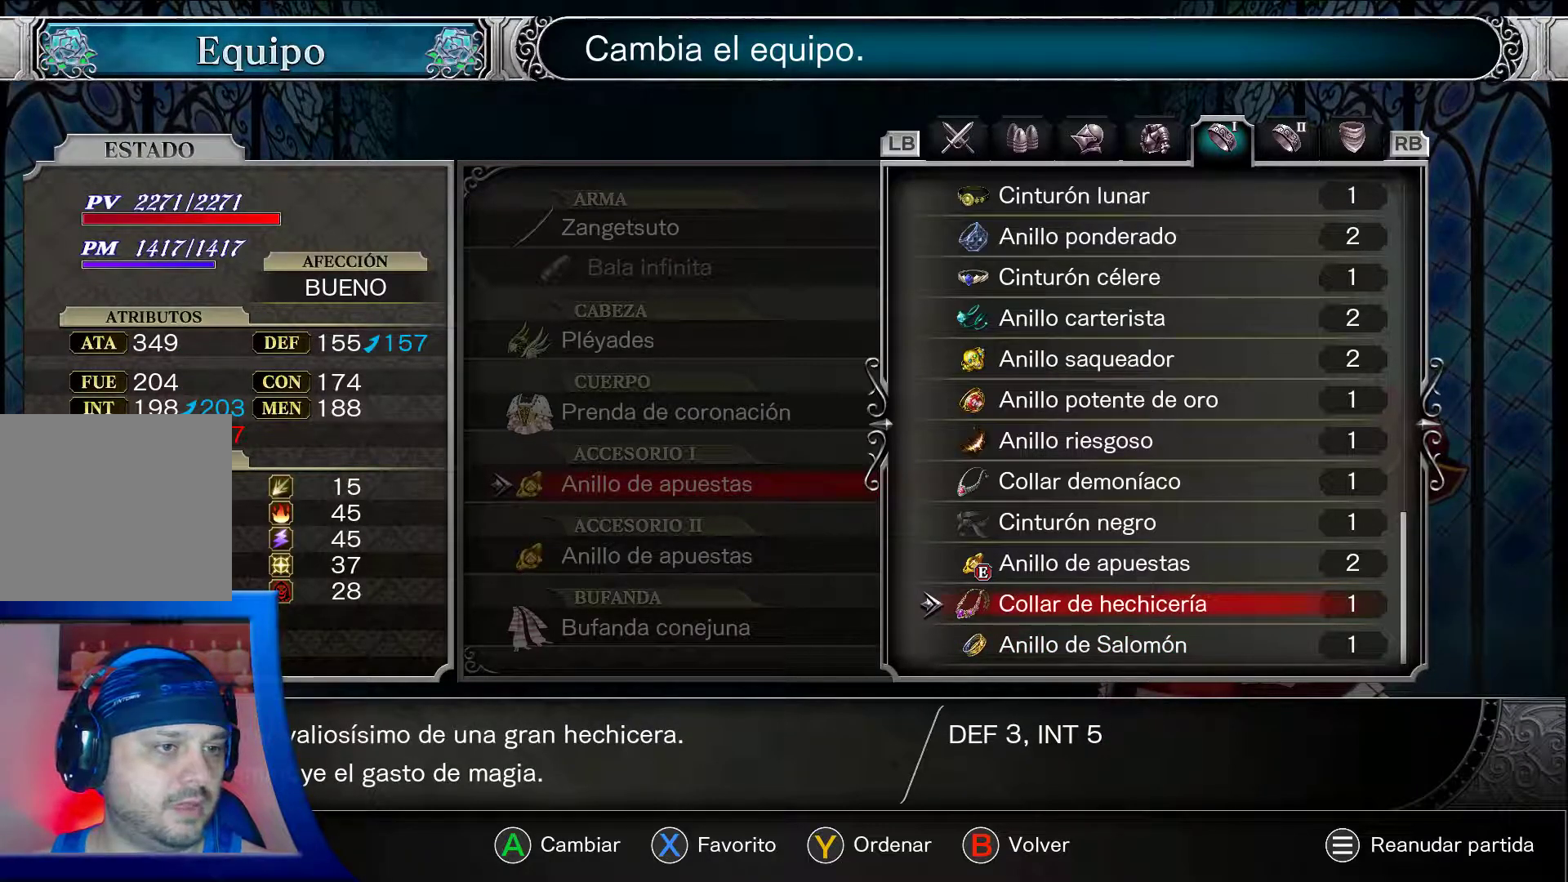
{"buttons": ["A"], "left_stick": "center", "right_stick": "center", "events": []}
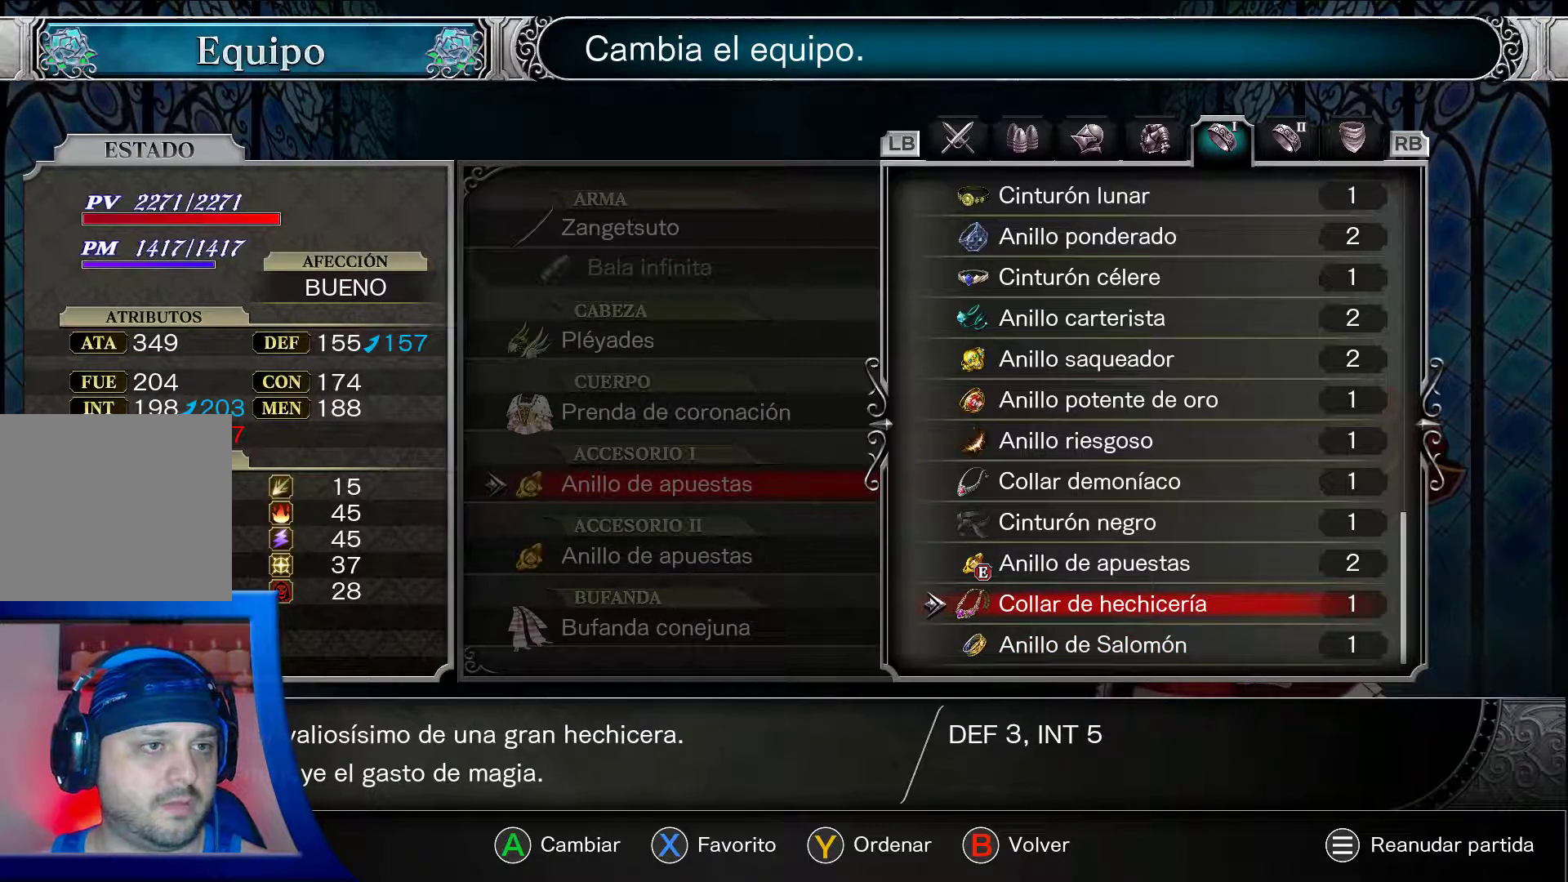
{"buttons": ["A", "DPAD_UP"], "left_stick": "center", "right_stick": "center", "events": [[83, "DPAD_UP", "down"]]}
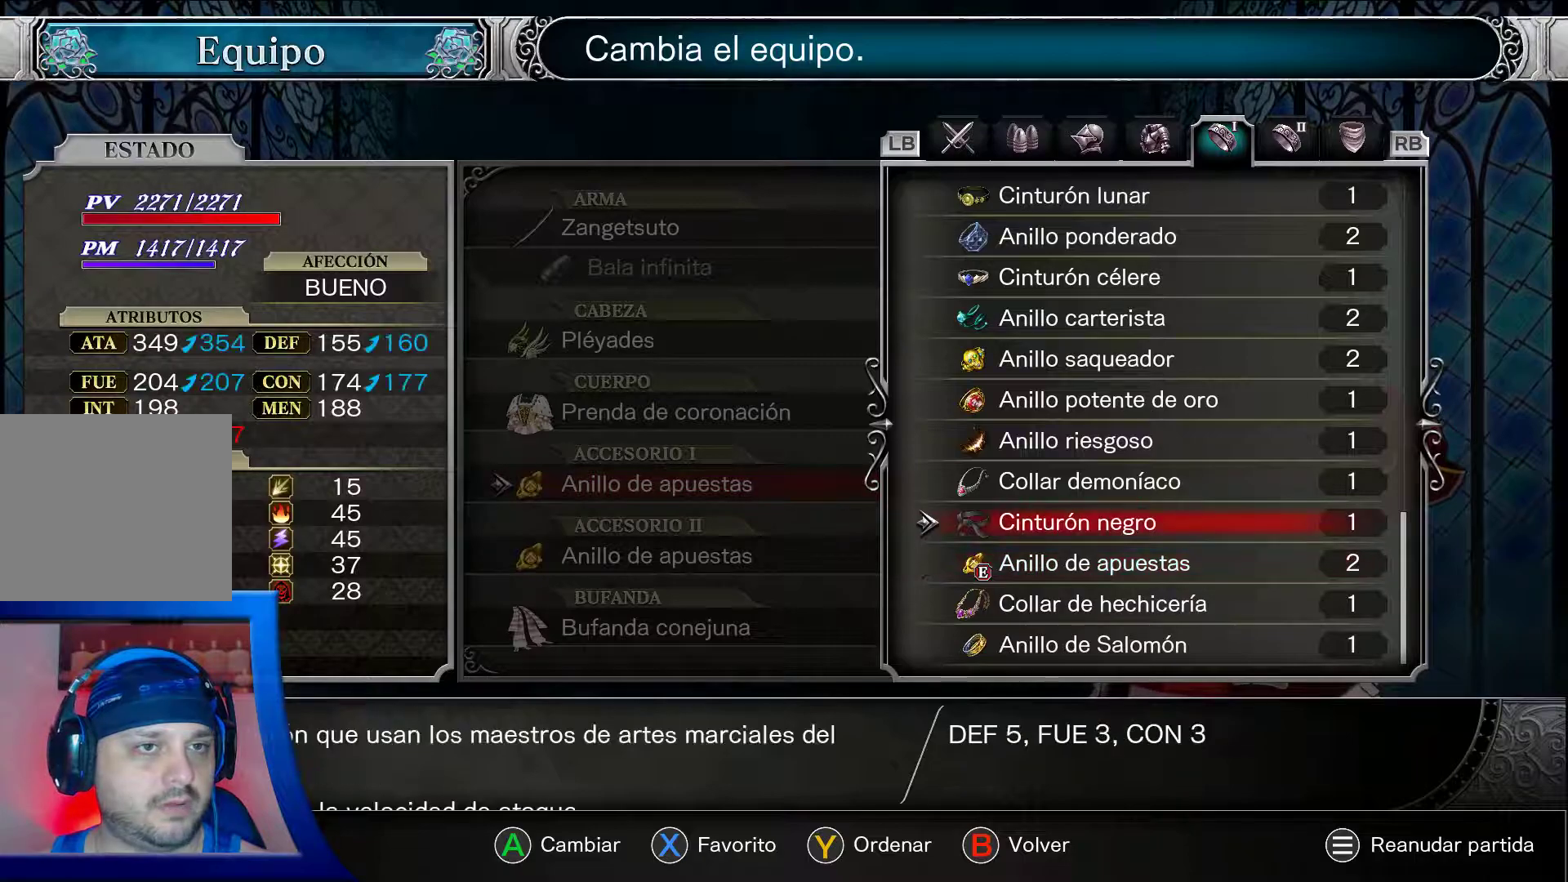
{"buttons": ["A", "DPAD_DOWN"], "left_stick": "center", "right_stick": "center", "events": [[33, "DPAD_UP", "up"], [500, "DPAD_DOWN", "down"]]}
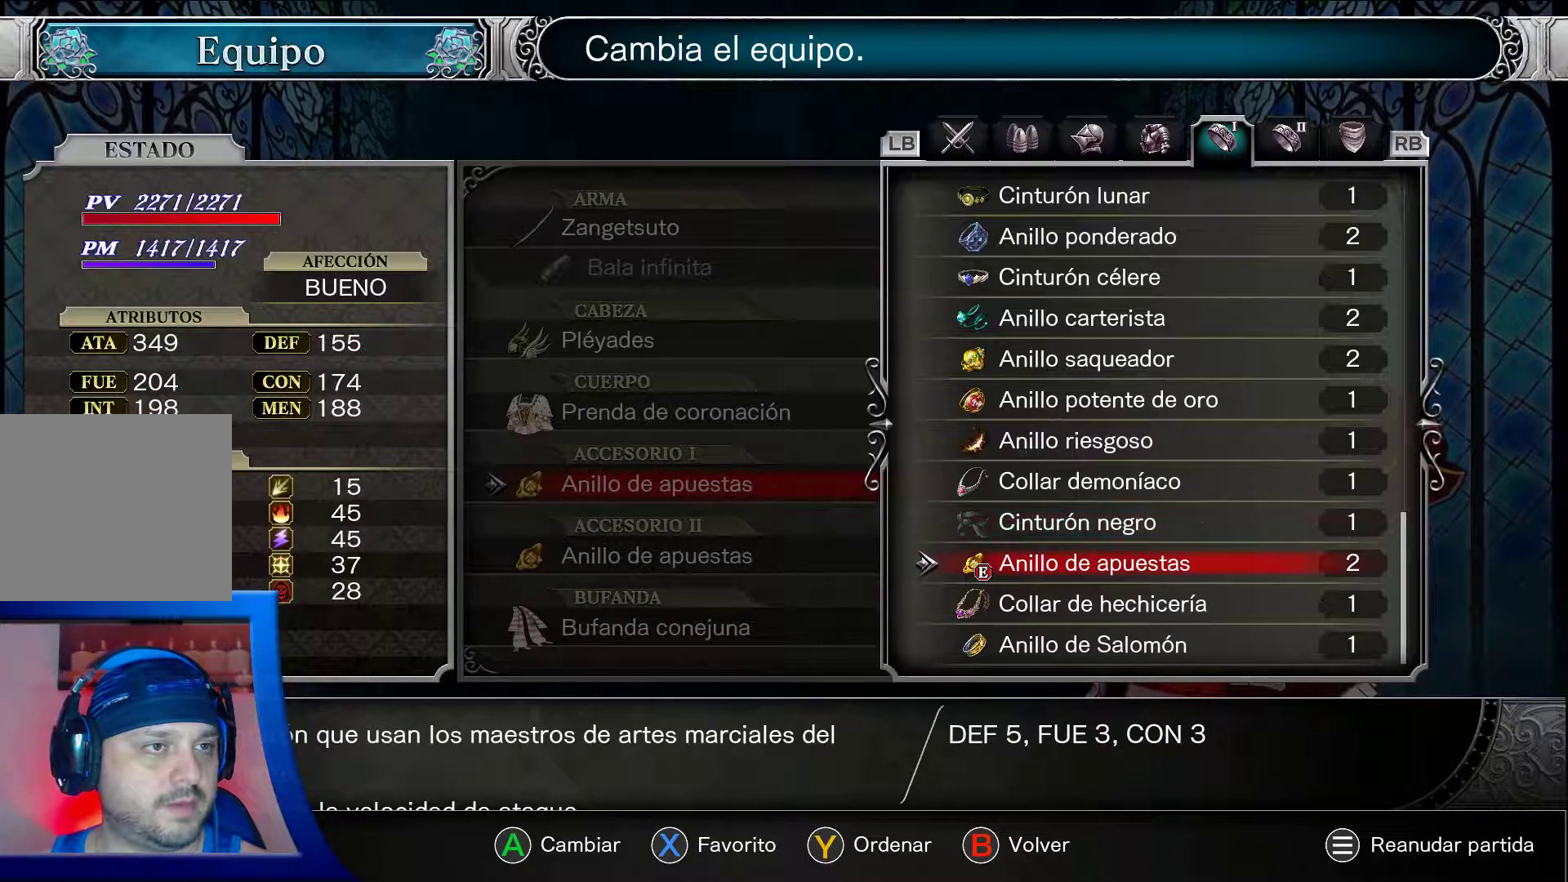
{"buttons": ["A"], "left_stick": "center", "right_stick": "center", "events": [[133, "DPAD_DOWN", "up"]]}
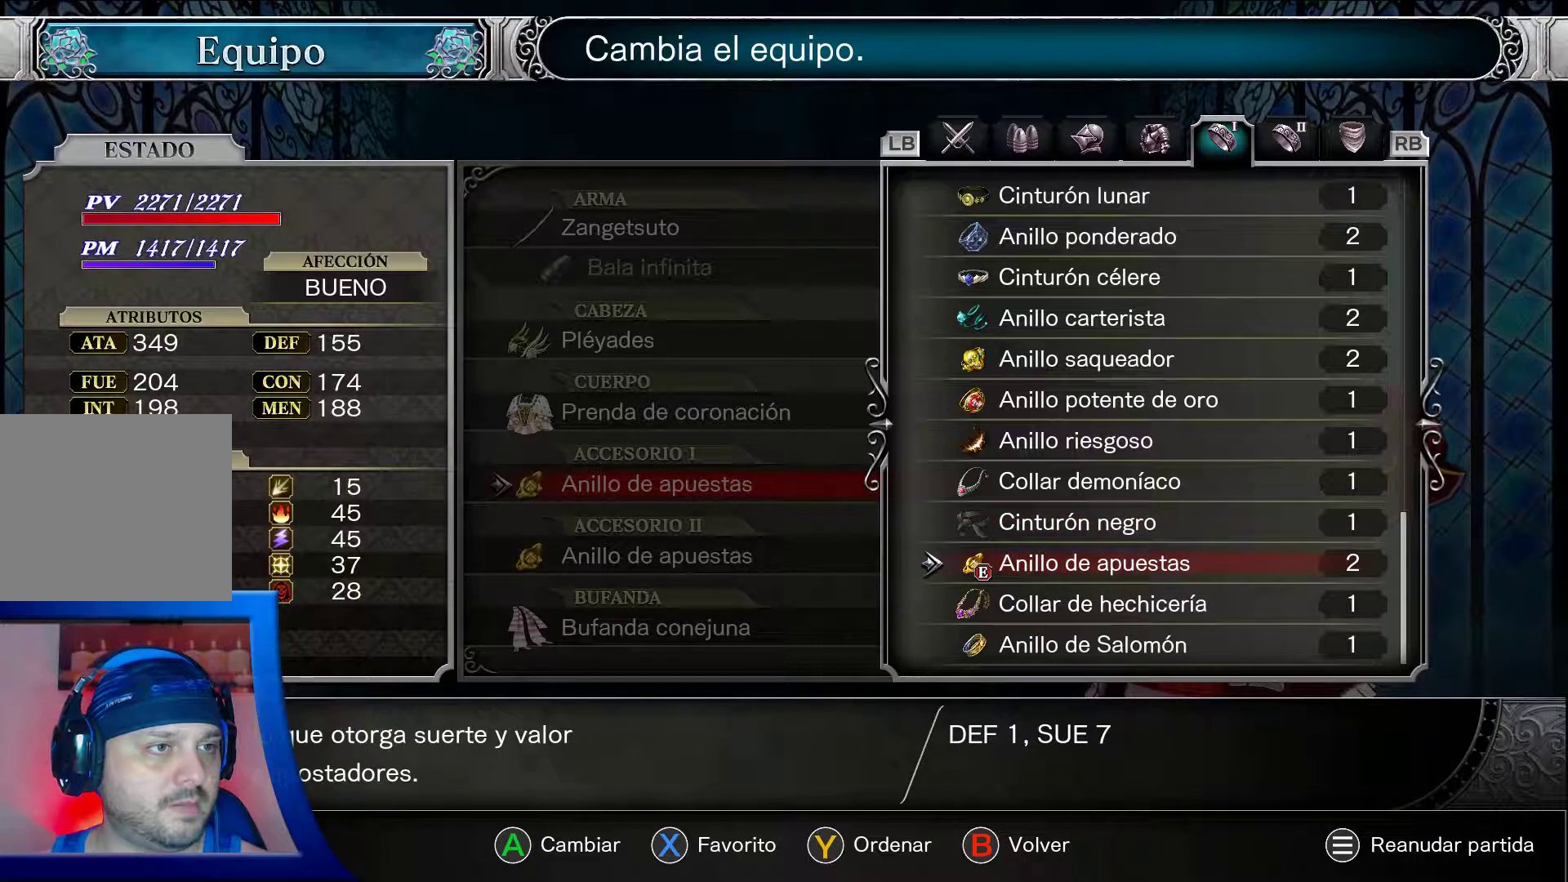
{"buttons": ["A", "DPAD_DOWN"], "left_stick": "center", "right_stick": "center", "events": [[400, "DPAD_DOWN", "down"]]}